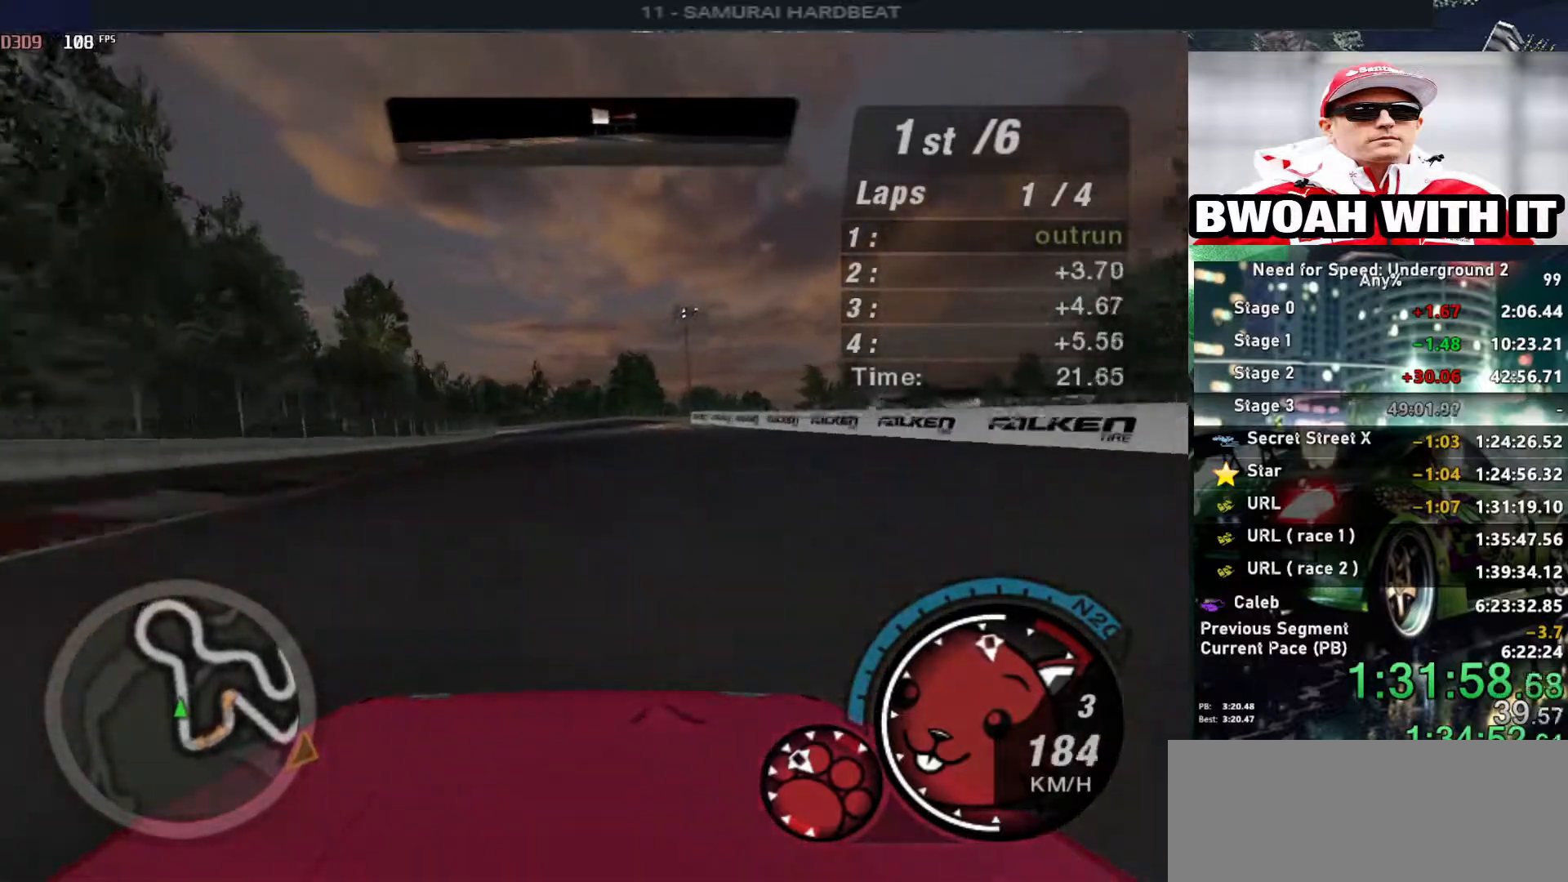
Gameplay with keyboard; each line is a JSON object with the keys held at the frame after it. "events" lists presses ("down") and releases ("up") of "alt", "ctrl", "down", "escape", "left", "r", "return", "right", "shift", "space", "super", "t", "tab", "u" and "up" between this image and that frame as [ms after this image, input, new state], when the widget could be followed in between. No other keys are recorded. Mouse input is not recorded.
{"keys": ["up"], "events": []}
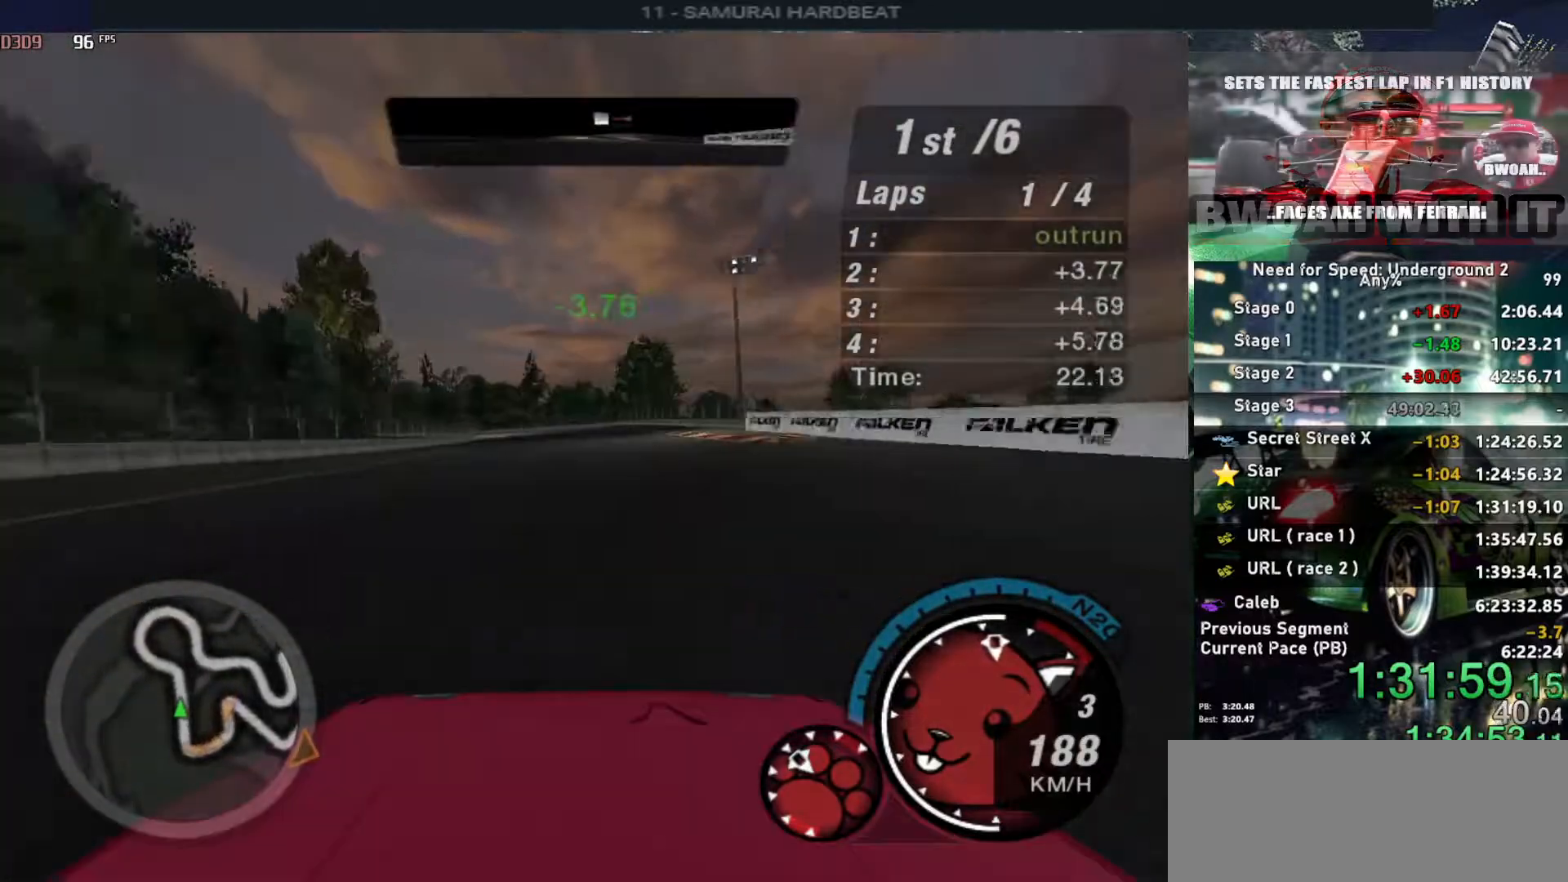
{"keys": ["up"], "events": []}
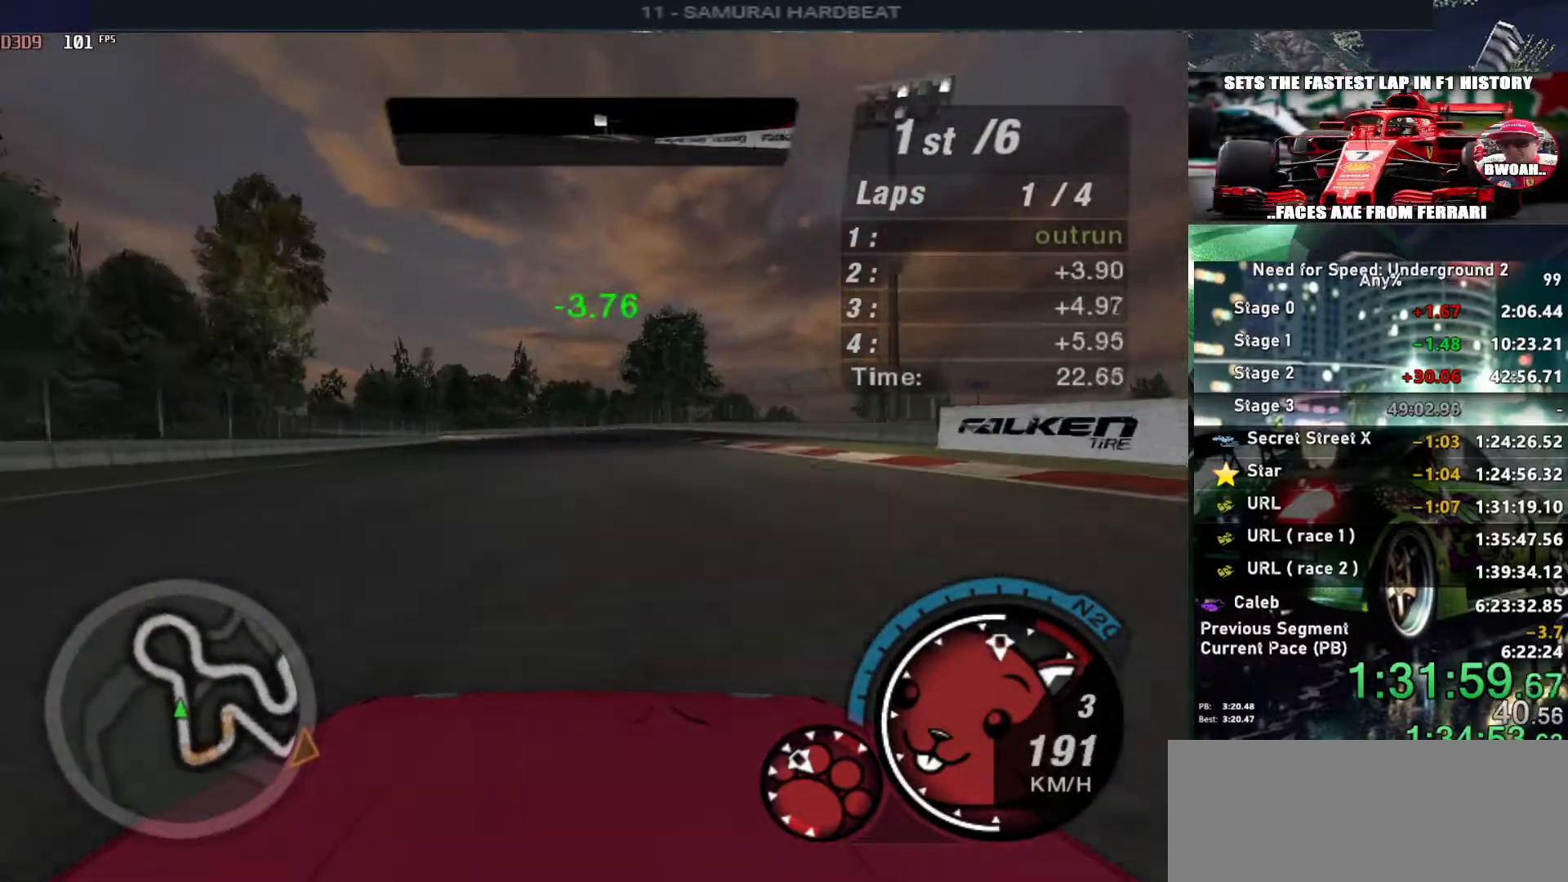
{"keys": ["up"], "events": []}
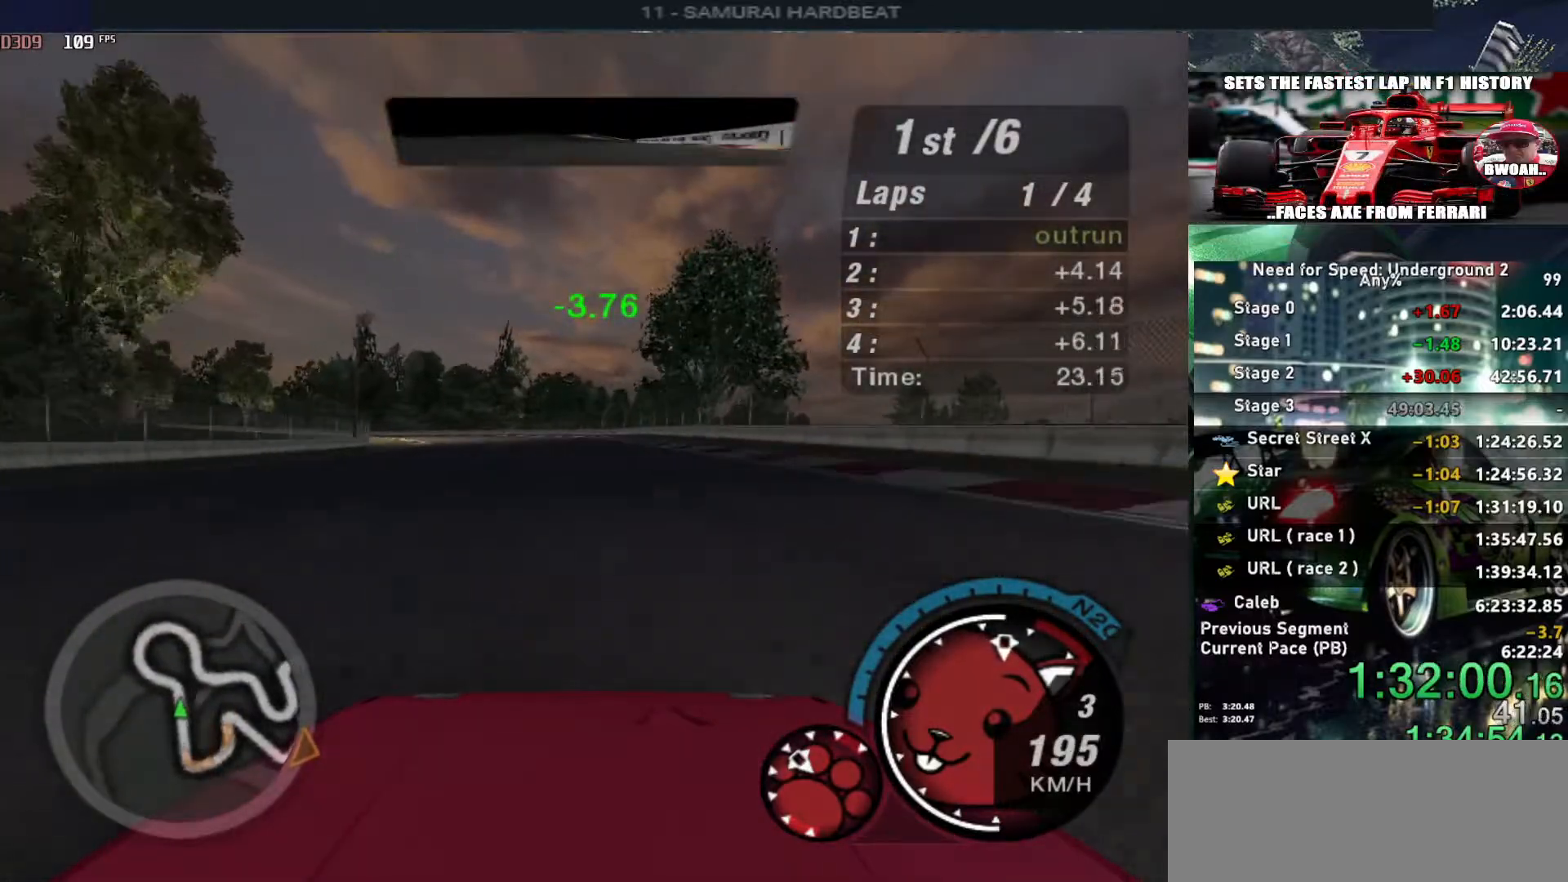
{"keys": ["up"], "events": [[33, "left", "down"], [183, "left", "up"], [367, "left", "down"], [450, "left", "up"]]}
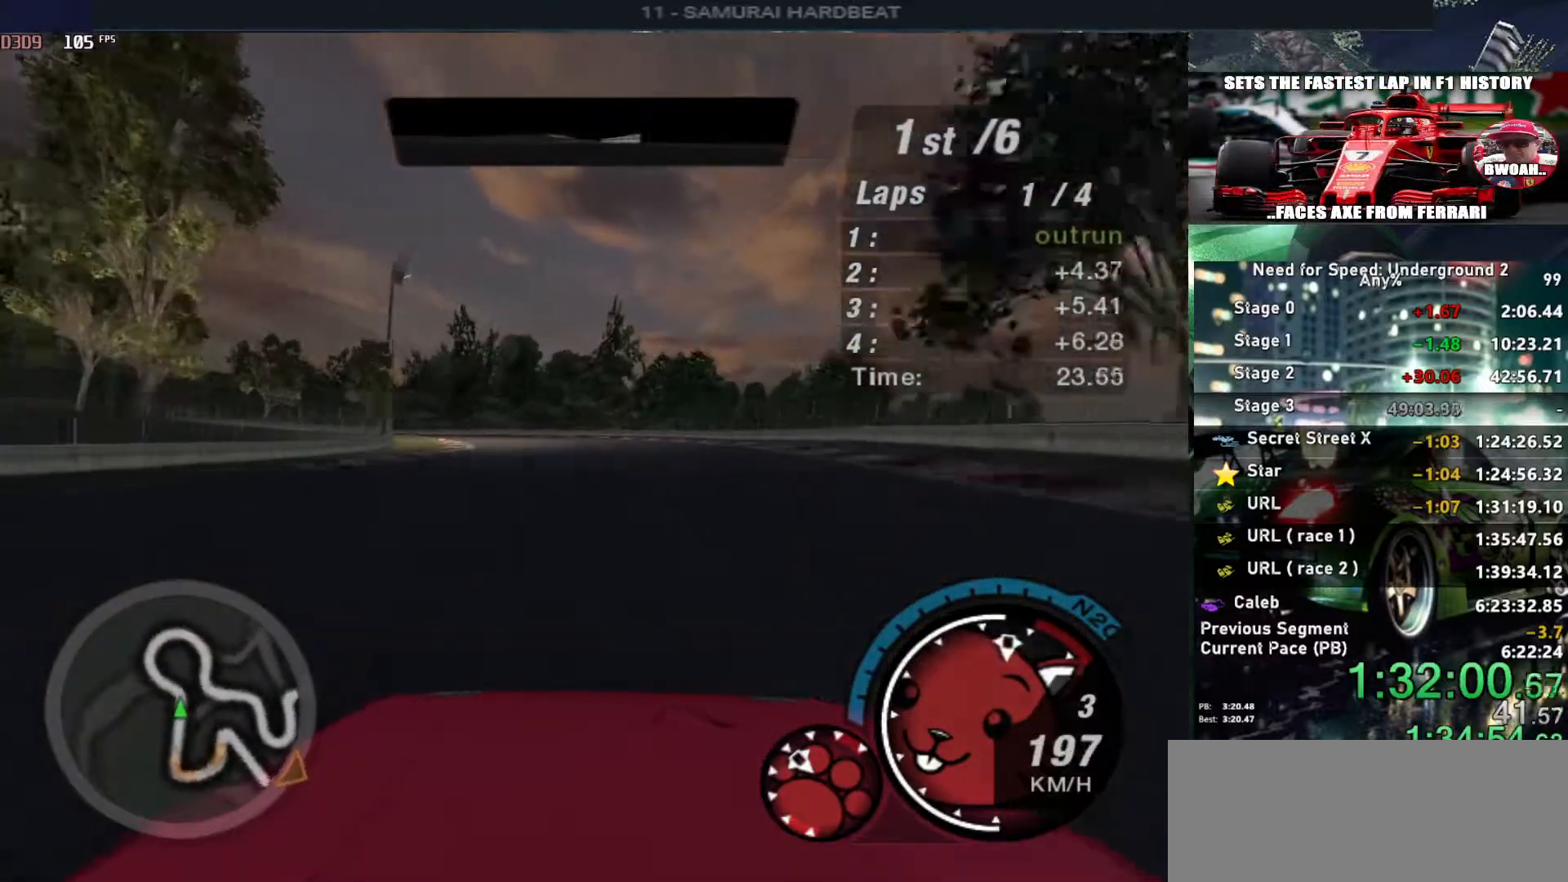
{"keys": ["up"], "events": [[50, "left", "down"], [250, "left", "up"], [300, "left", "down"], [433, "left", "up"]]}
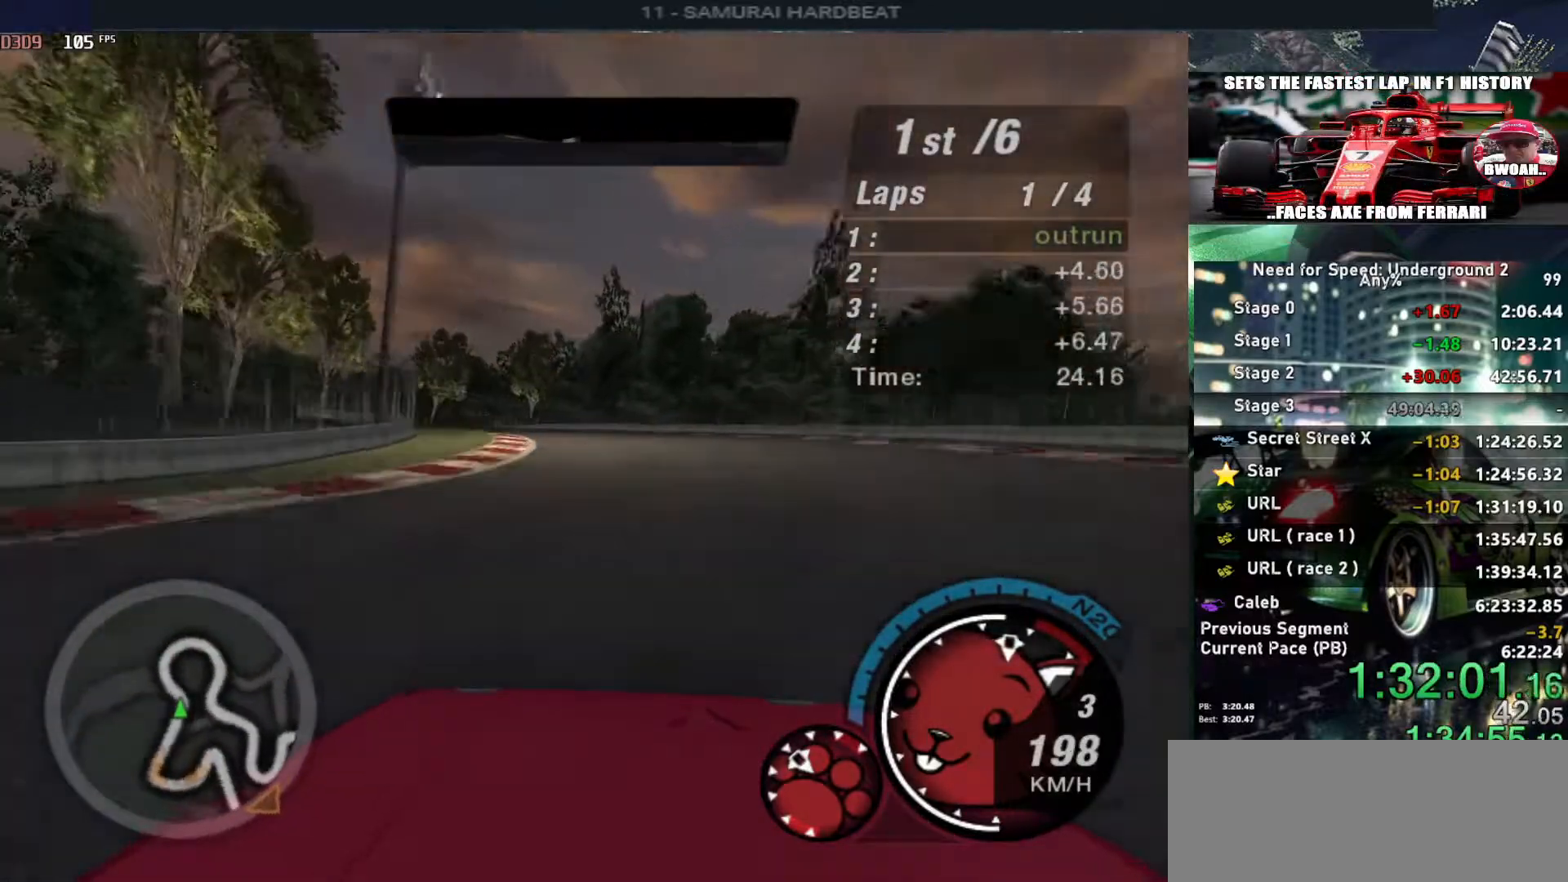
{"keys": ["up"], "events": [[17, "left", "down"], [167, "left", "up"], [267, "left", "down"], [400, "left", "up"]]}
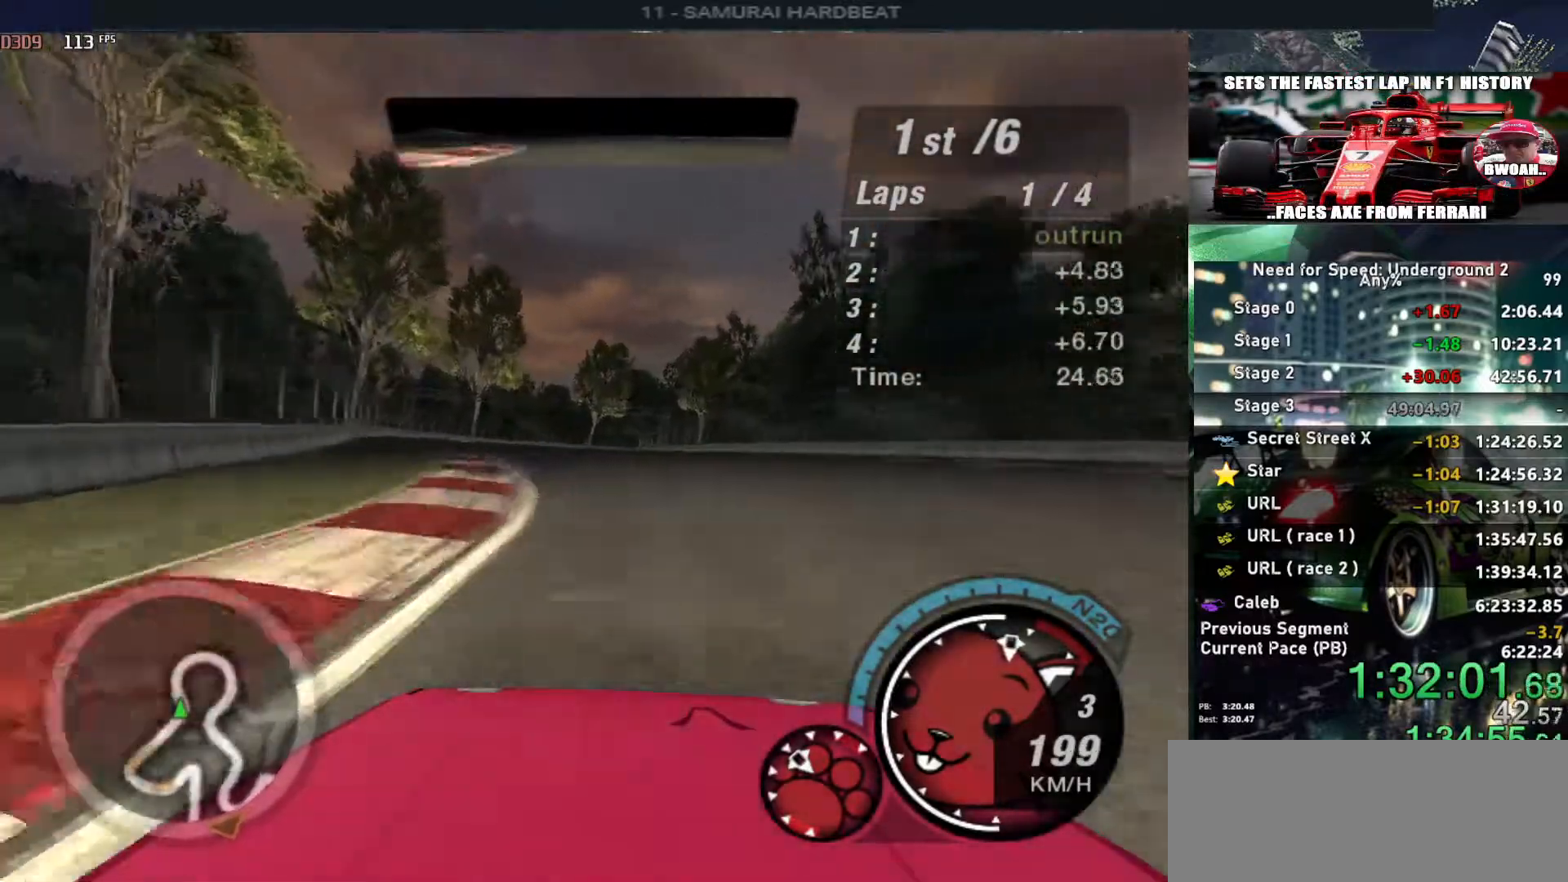
{"keys": ["up"], "events": [[33, "left", "down"], [133, "left", "up"]]}
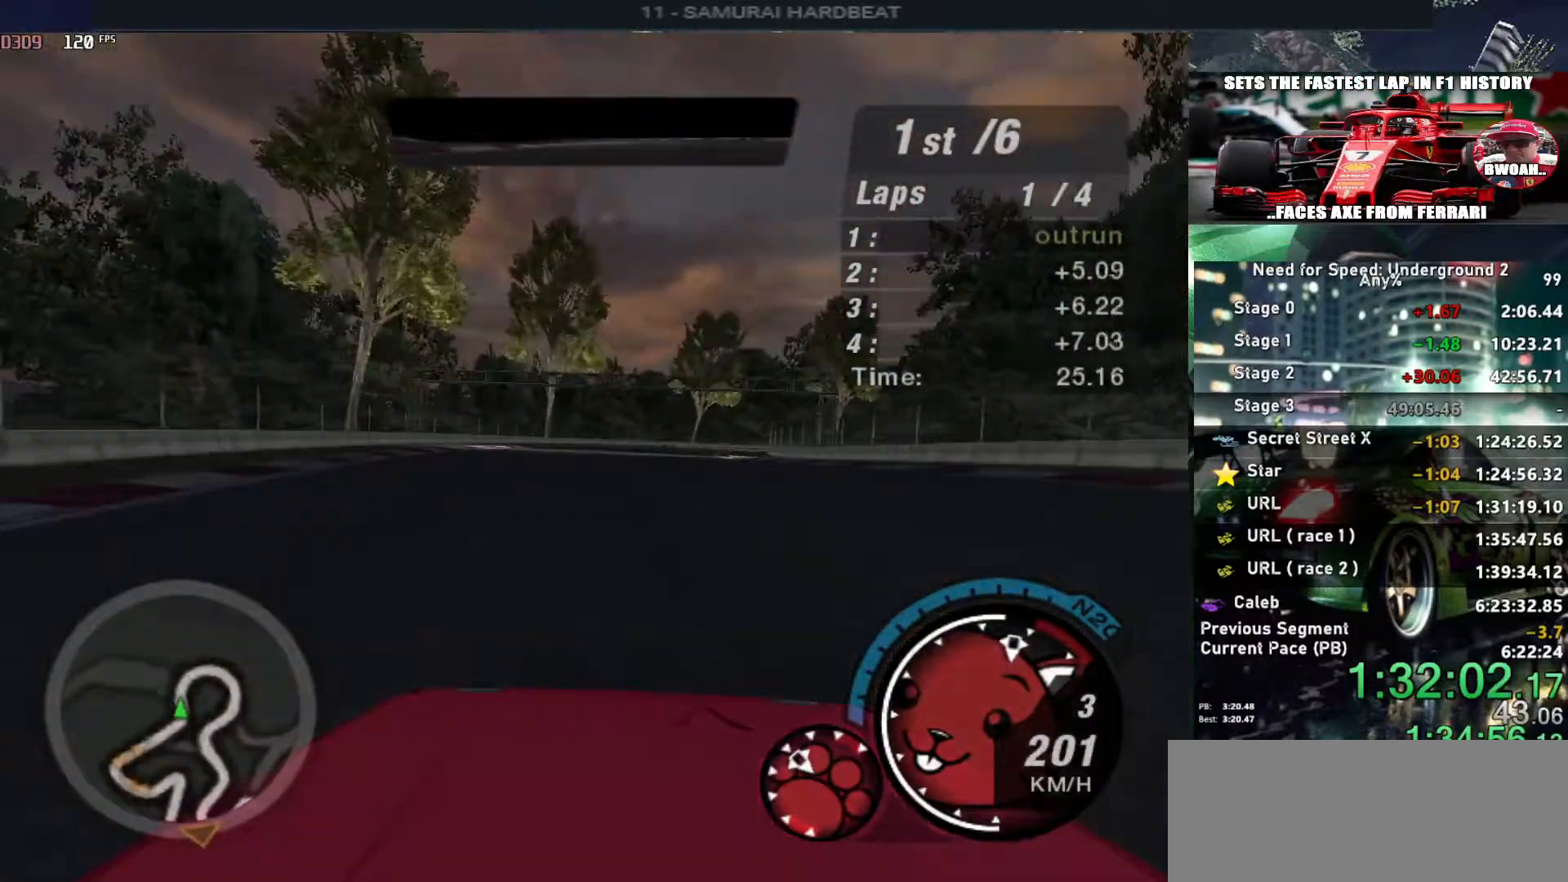
{"keys": ["up"], "events": [[333, "right", "down"], [433, "right", "up"]]}
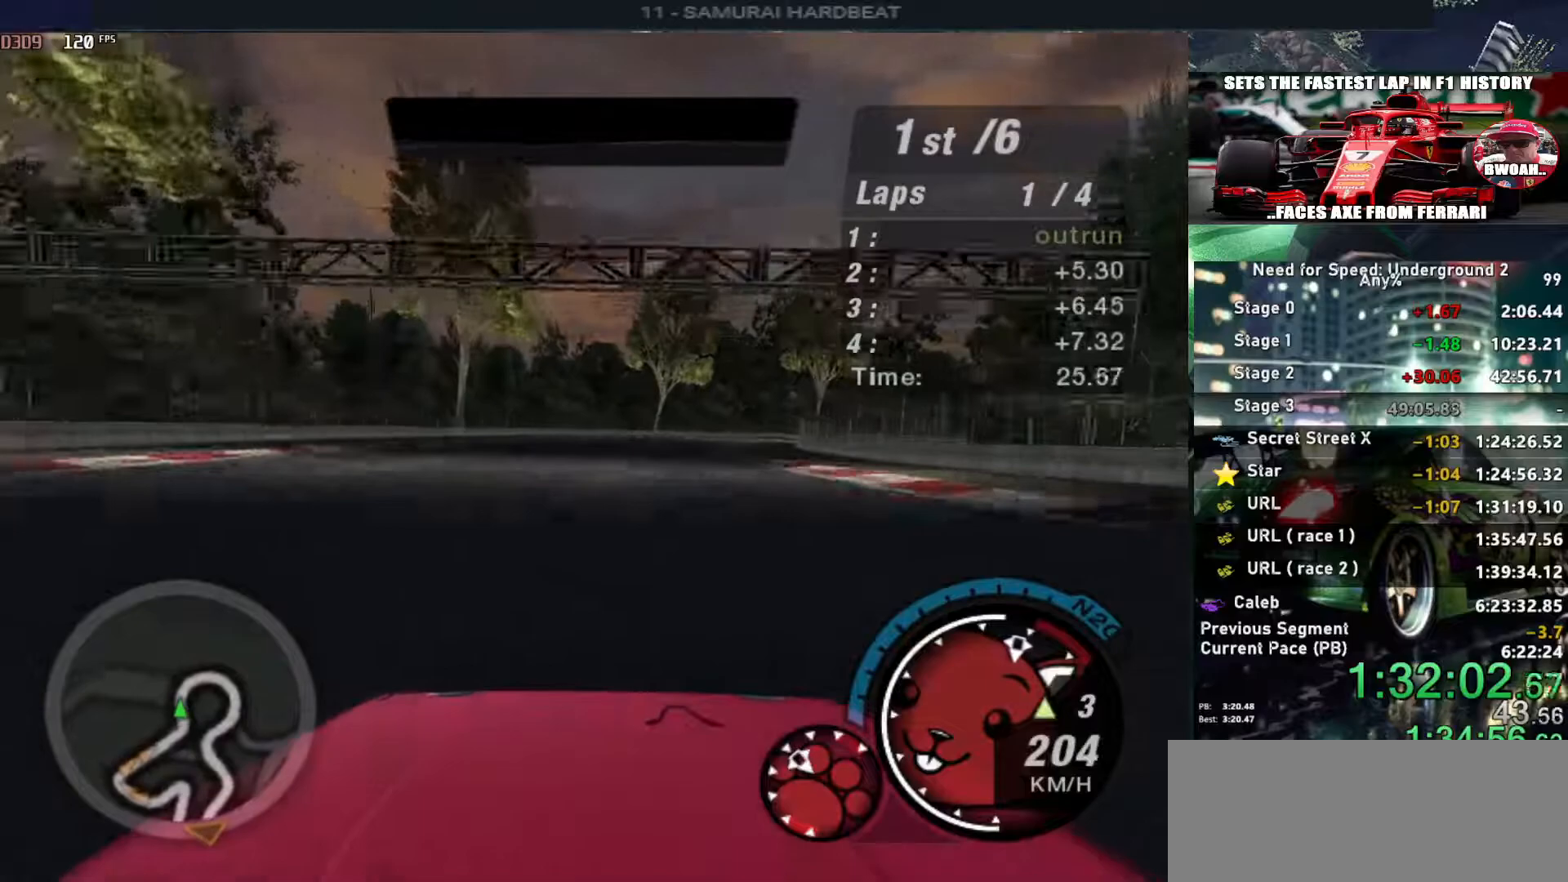
{"keys": ["up"], "events": [[217, "right", "down"], [300, "right", "up"]]}
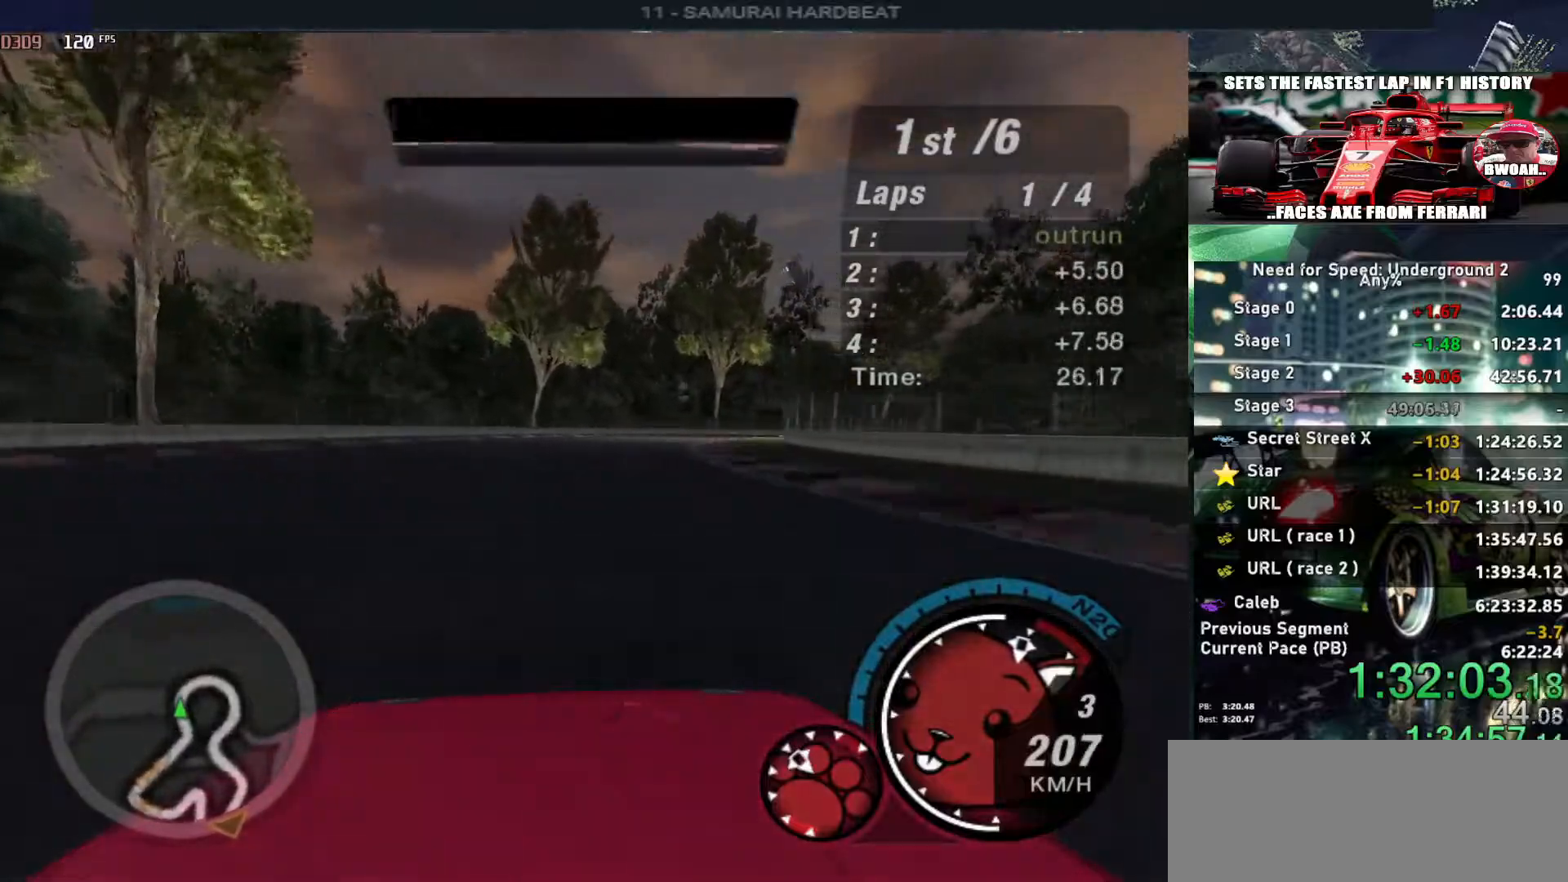
{"keys": ["right", "up"], "events": [[33, "right", "down"], [233, "right", "up"], [367, "right", "down"]]}
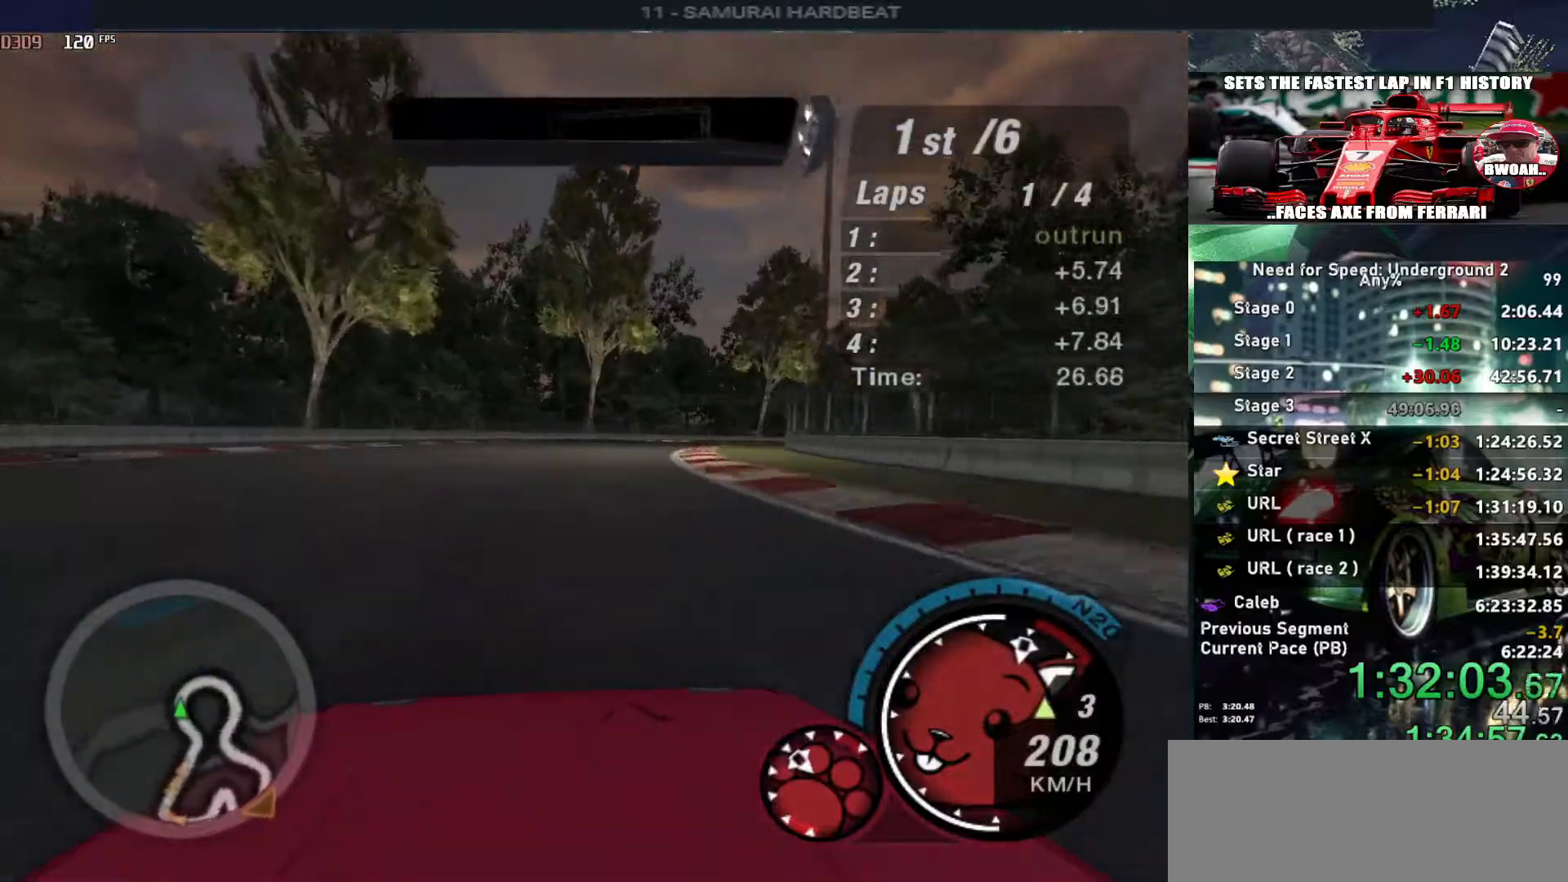
{"keys": ["right", "up"], "events": [[17, "right", "up"], [100, "right", "down"], [250, "right", "up"], [283, "right", "down"]]}
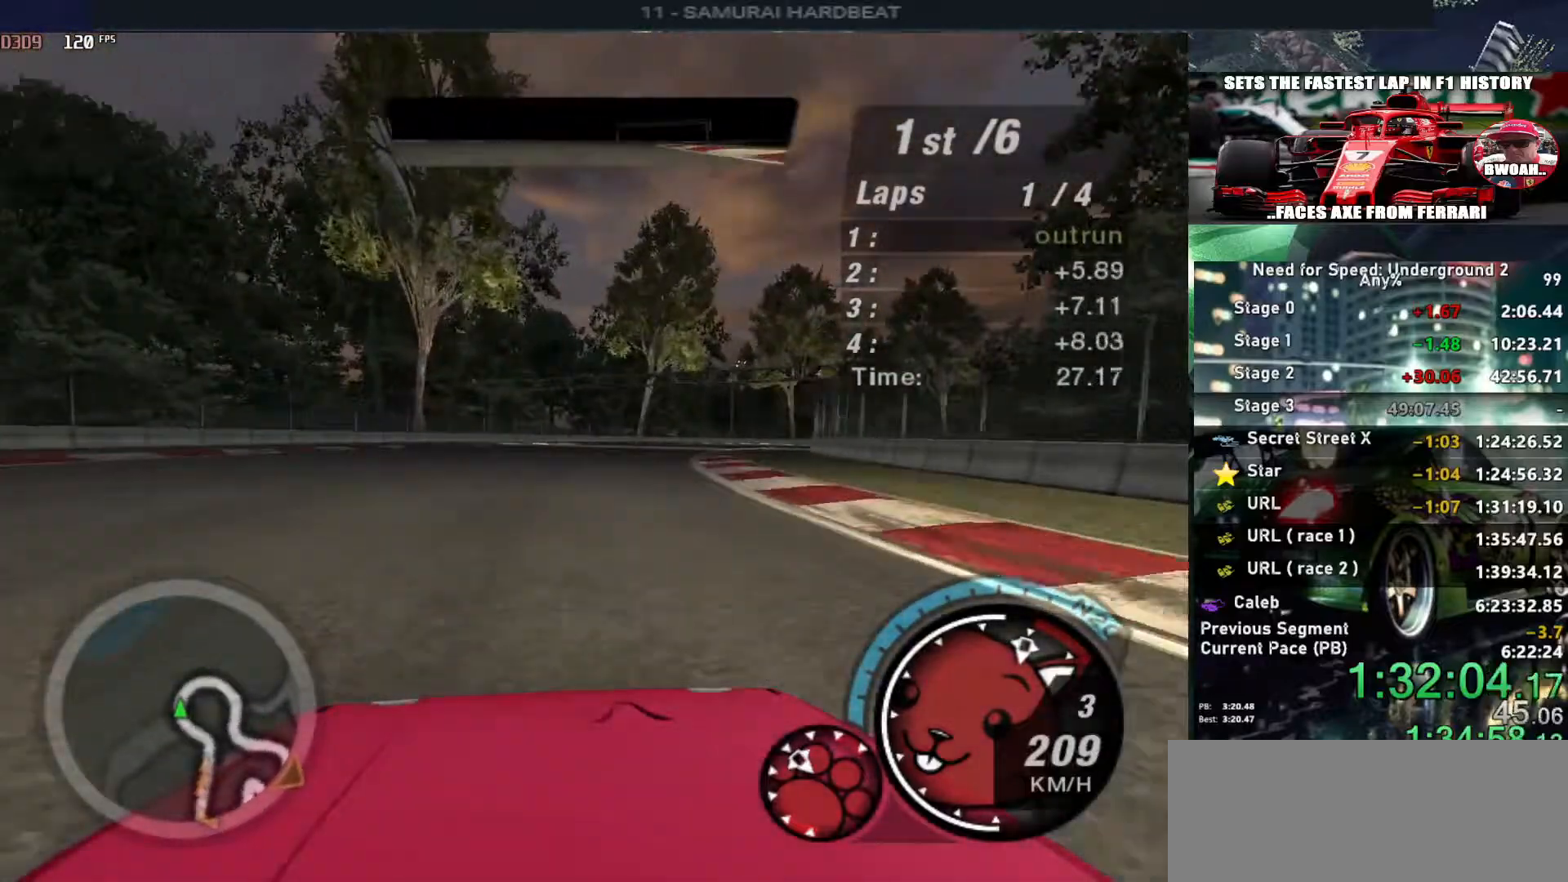
{"keys": ["right", "up"], "events": [[67, "right", "up"], [167, "right", "down"]]}
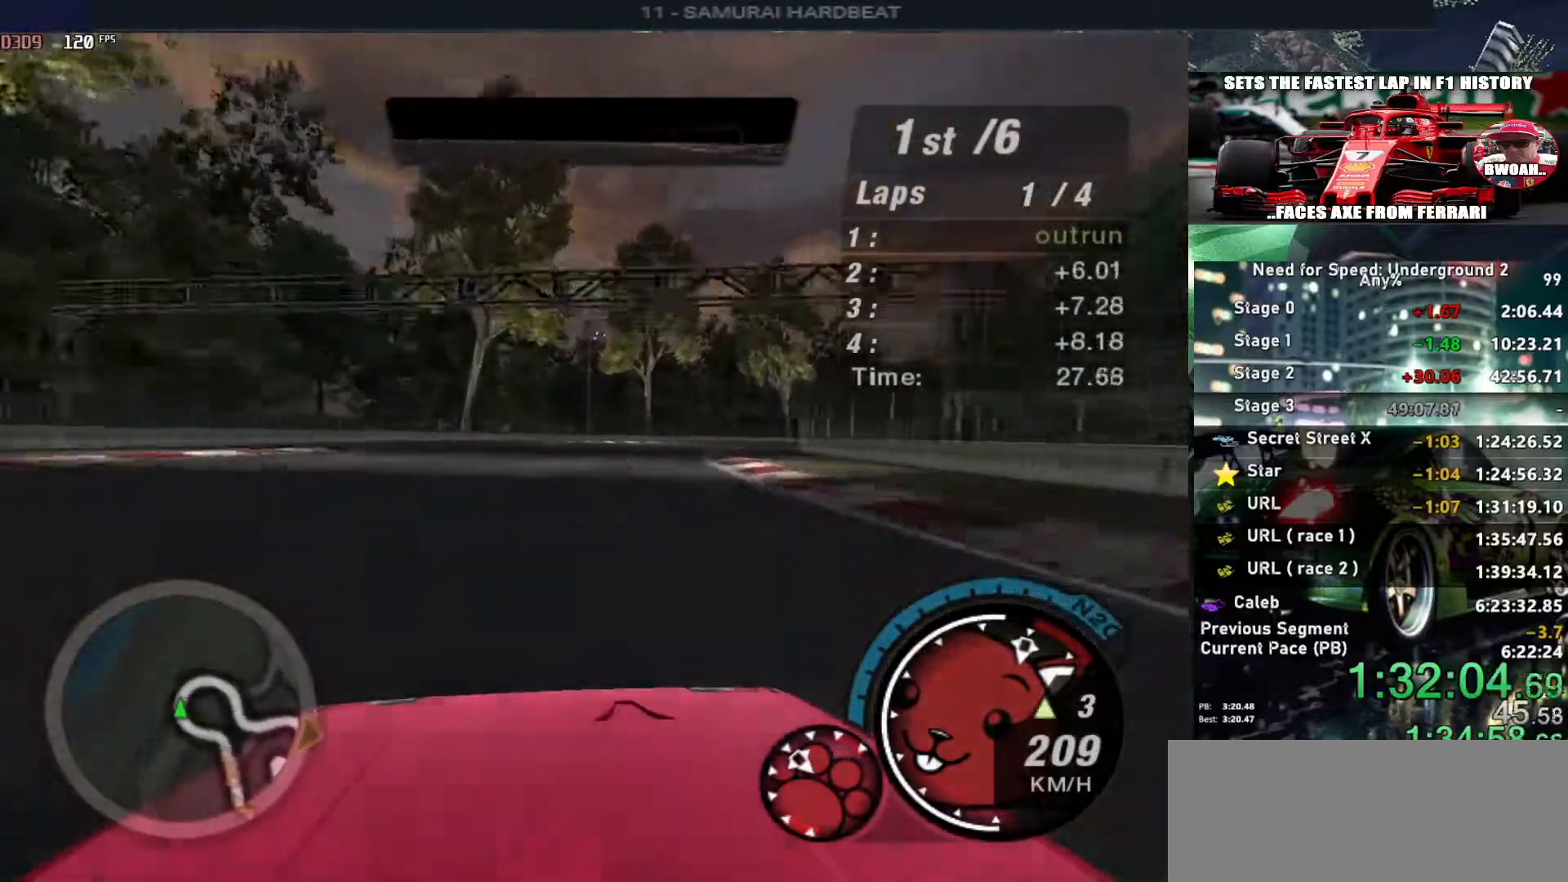
{"keys": ["up"], "events": [[83, "right", "up"], [183, "right", "down"], [283, "right", "up"], [367, "right", "down"], [500, "right", "up"]]}
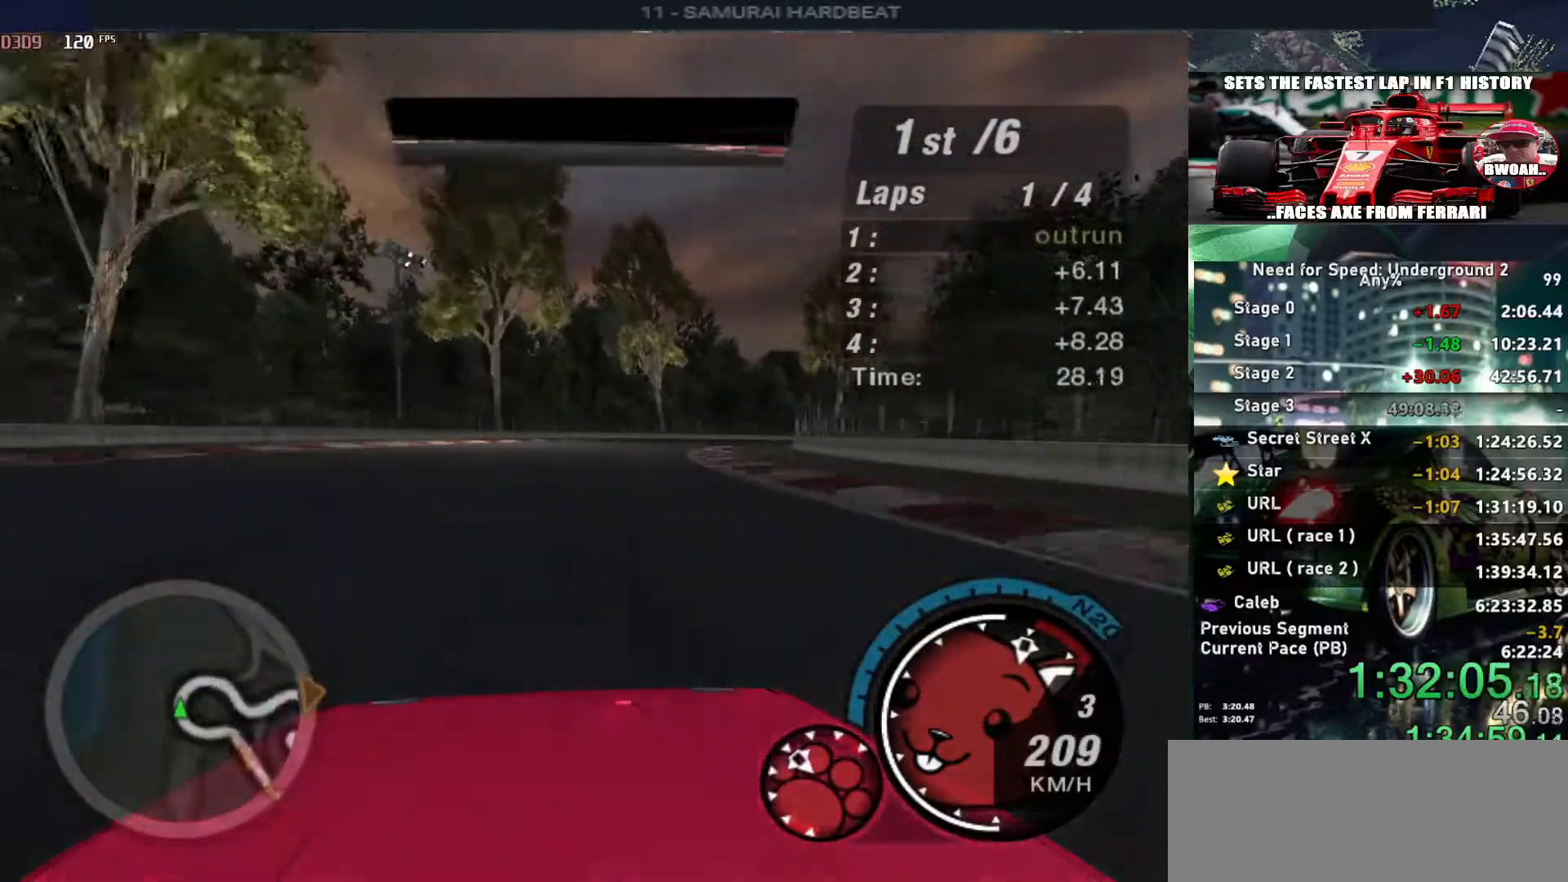
{"keys": ["right", "up"], "events": [[100, "right", "down"], [250, "right", "up"], [333, "right", "down"]]}
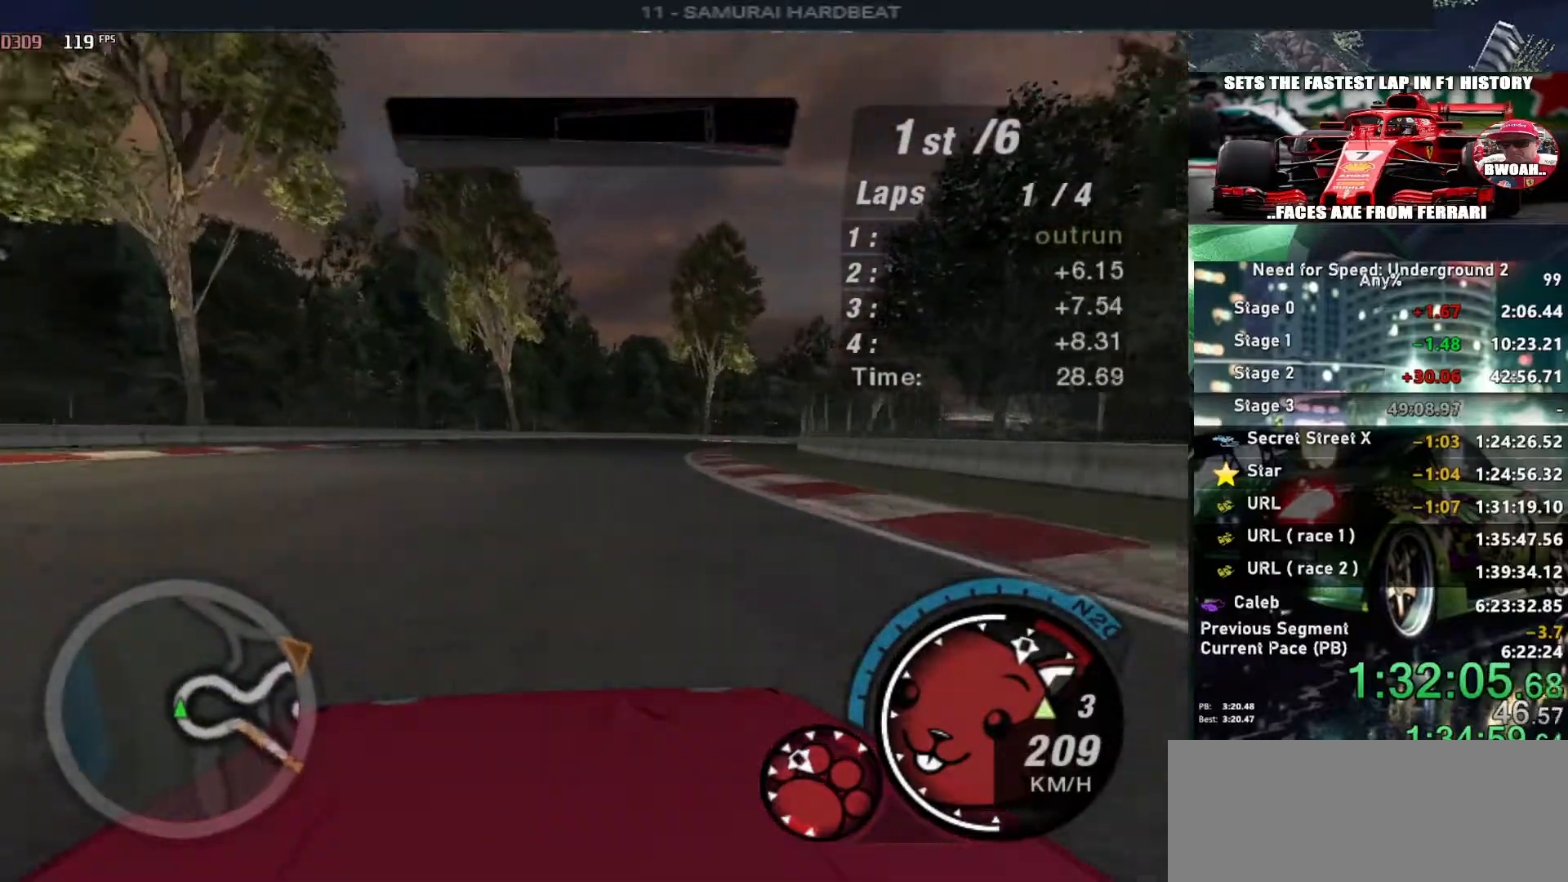
{"keys": ["right", "up"], "events": [[67, "right", "up"], [117, "right", "down"], [400, "right", "up"], [500, "right", "down"]]}
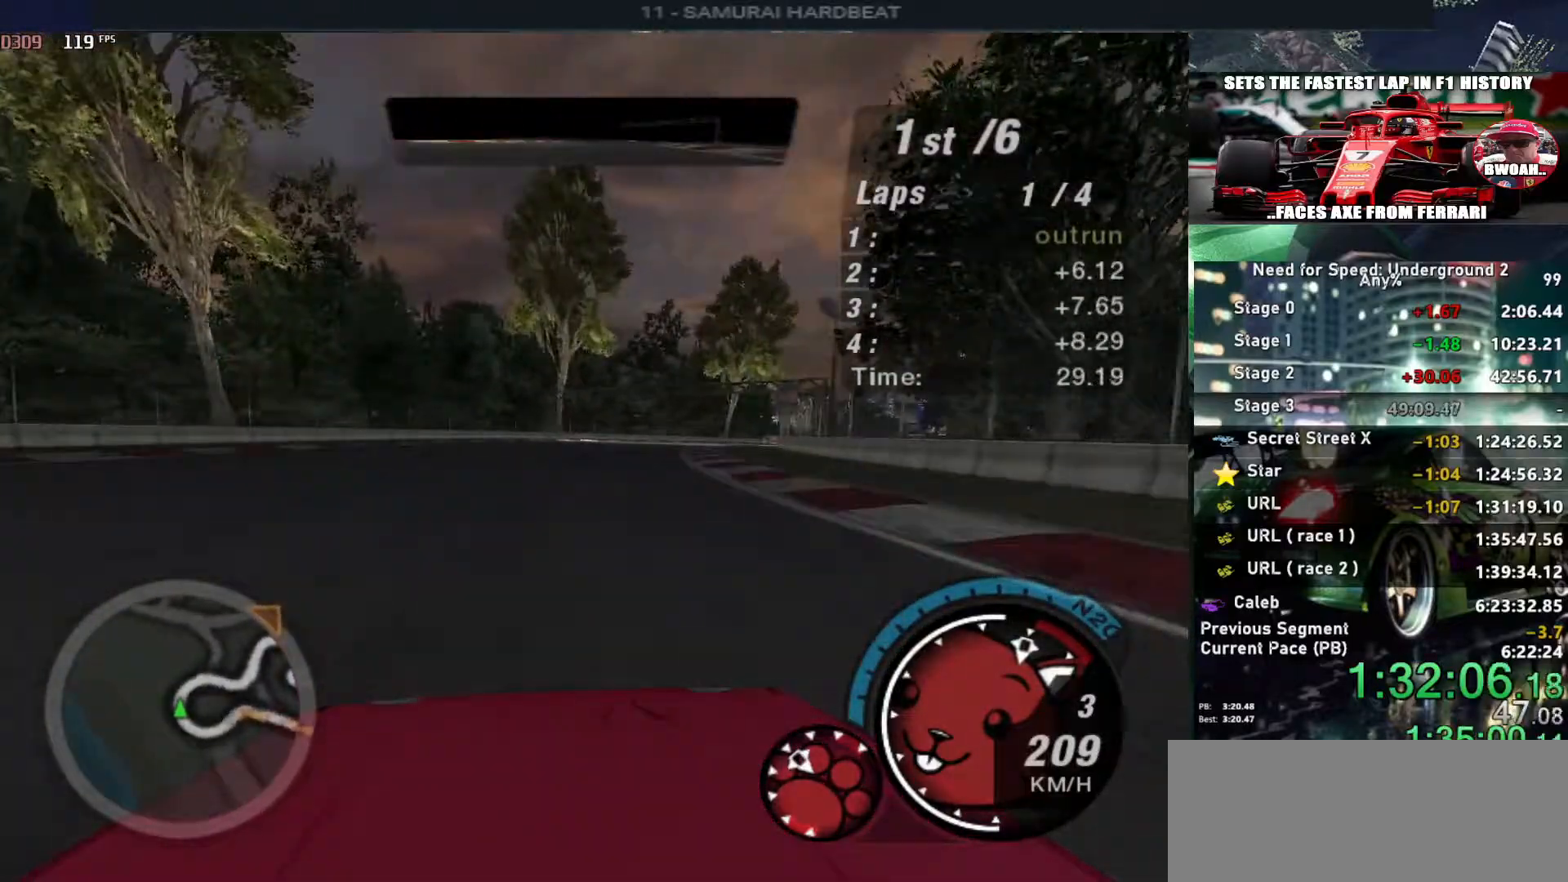
{"keys": ["right", "up"], "events": []}
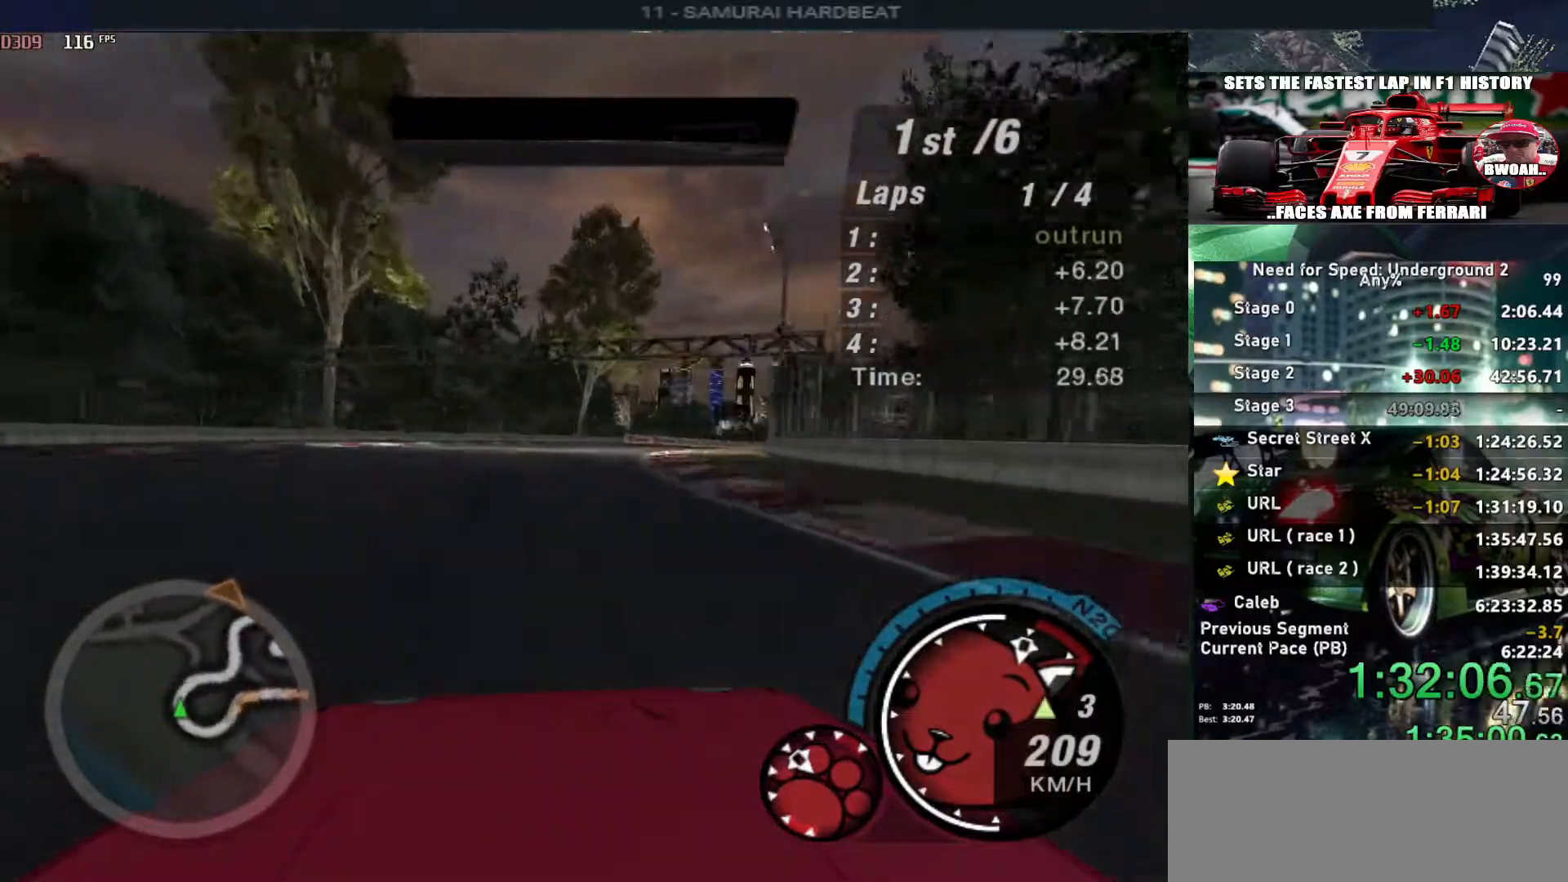
{"keys": ["right", "up"], "events": [[17, "right", "up"], [100, "right", "down"], [333, "right", "up"], [383, "right", "down"]]}
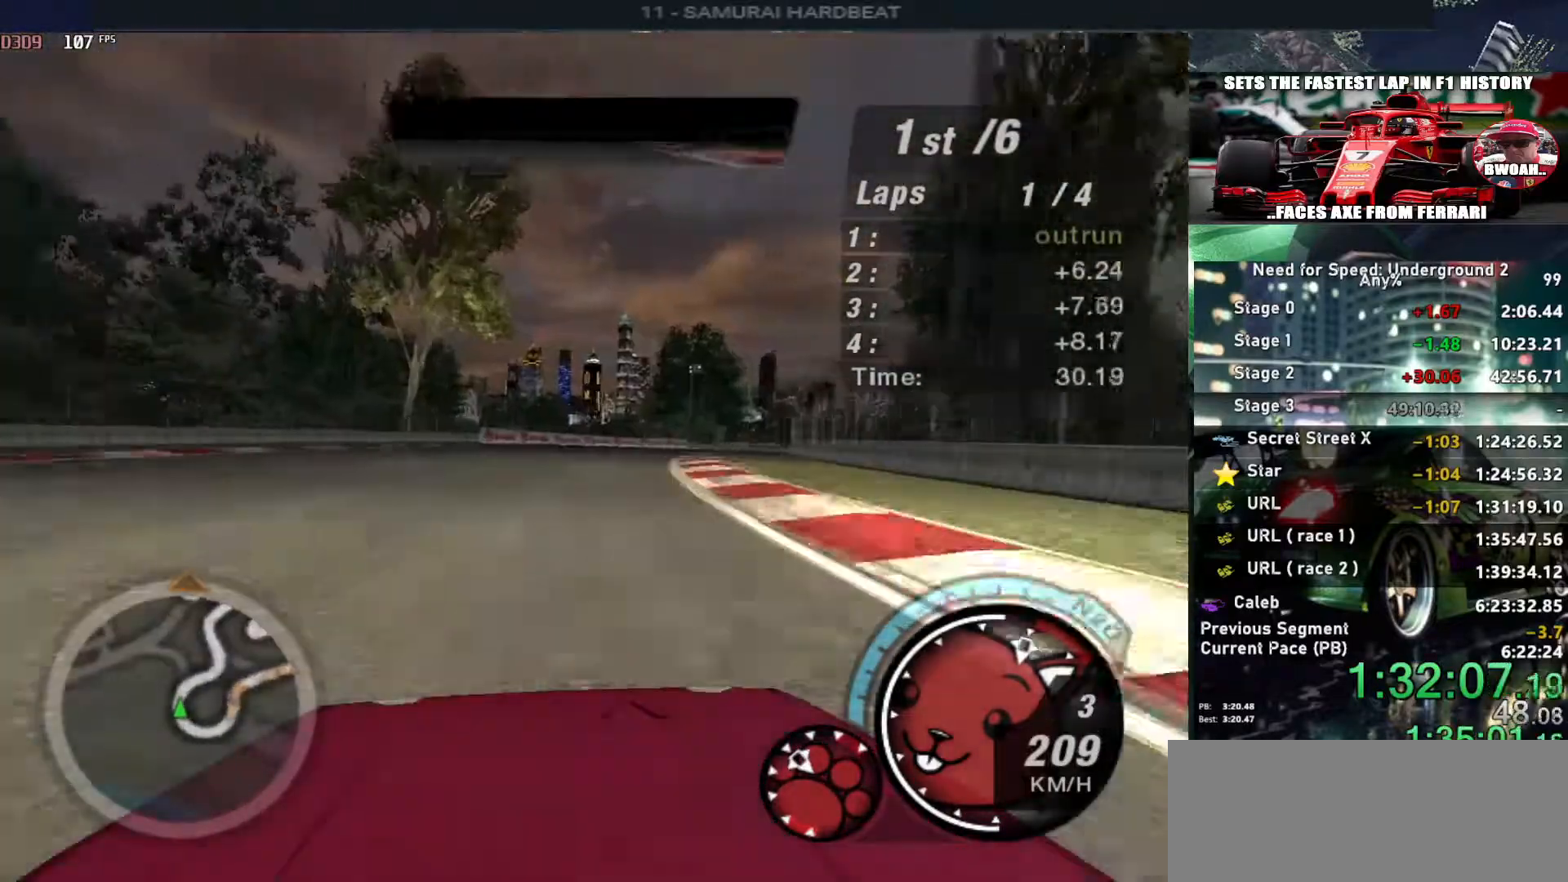
{"keys": ["right", "up"], "events": [[117, "right", "up"], [167, "right", "down"]]}
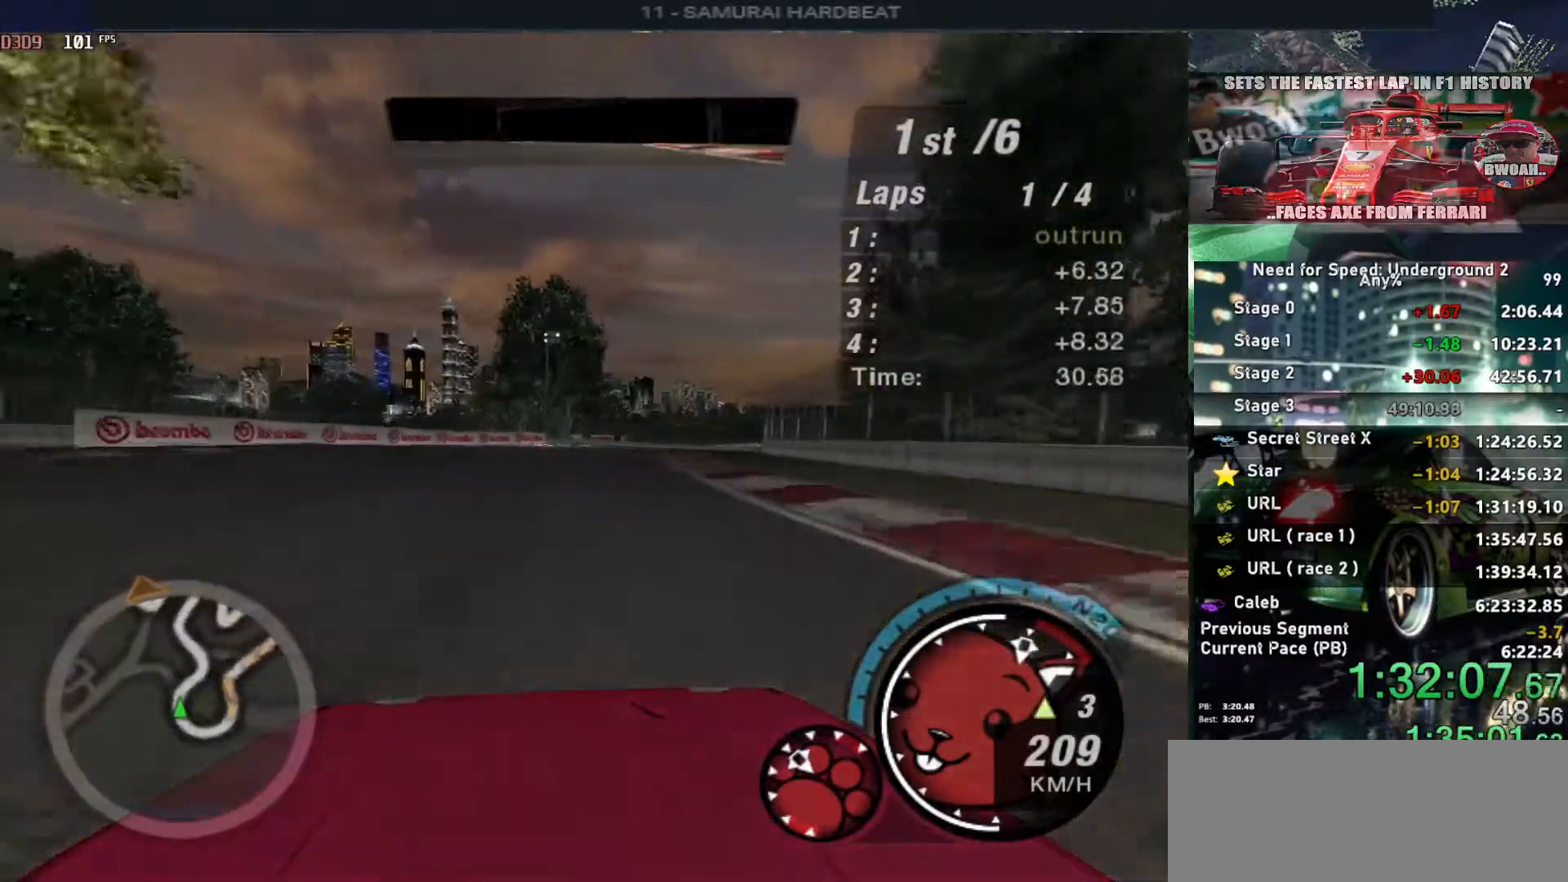
{"keys": ["right", "up"], "events": [[83, "right", "up"], [183, "right", "down"], [317, "right", "up"], [417, "right", "down"]]}
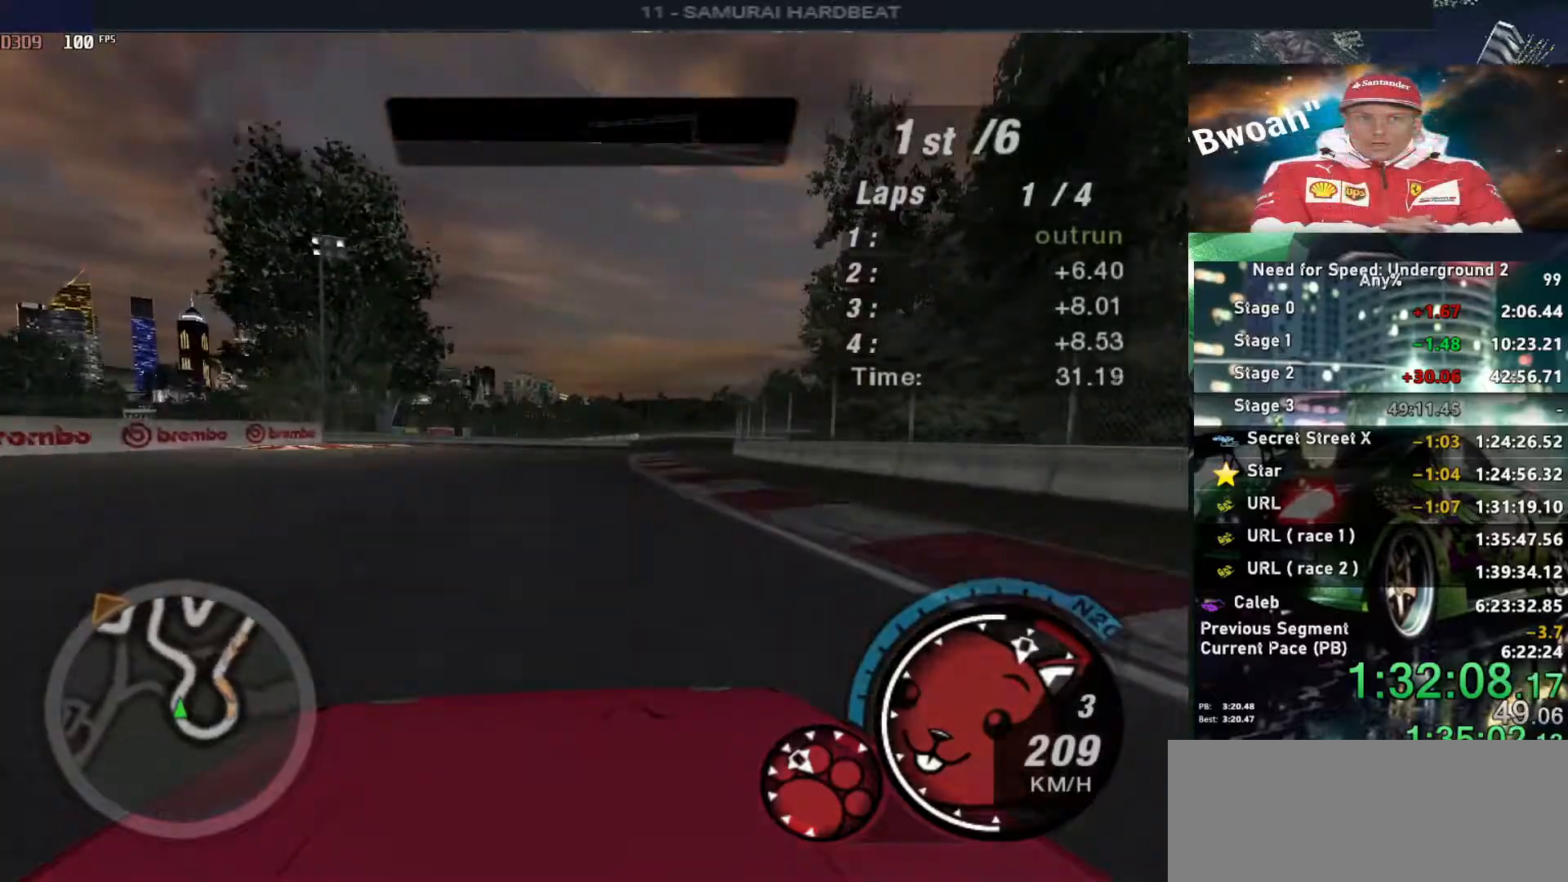
{"keys": ["up"], "events": [[150, "right", "up"], [233, "right", "down"], [383, "right", "up"]]}
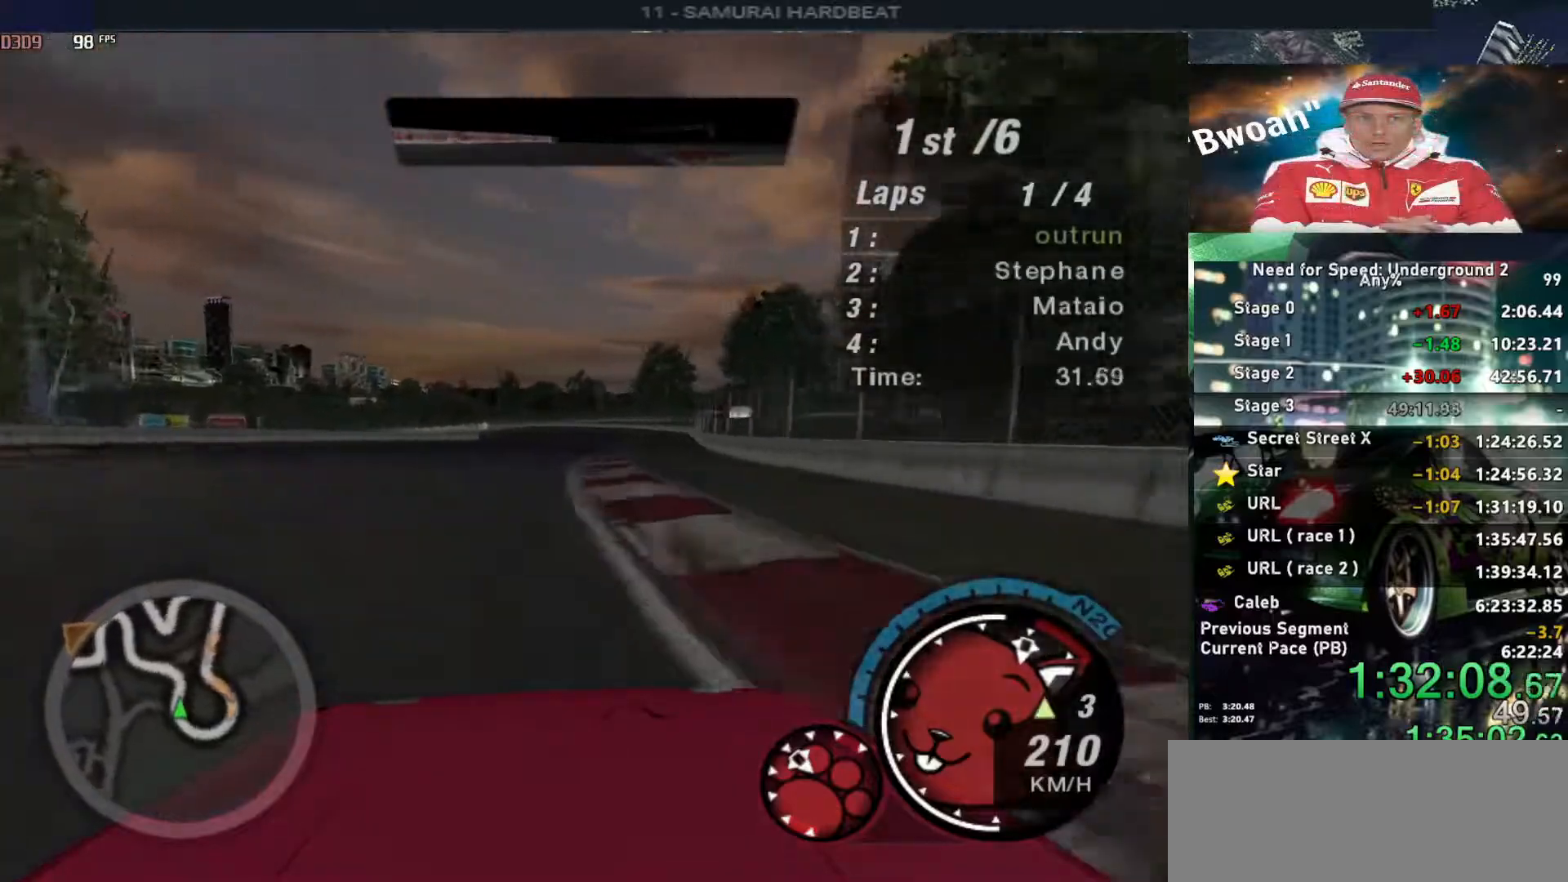
{"keys": ["up"], "events": [[167, "right", "down"], [267, "right", "up"]]}
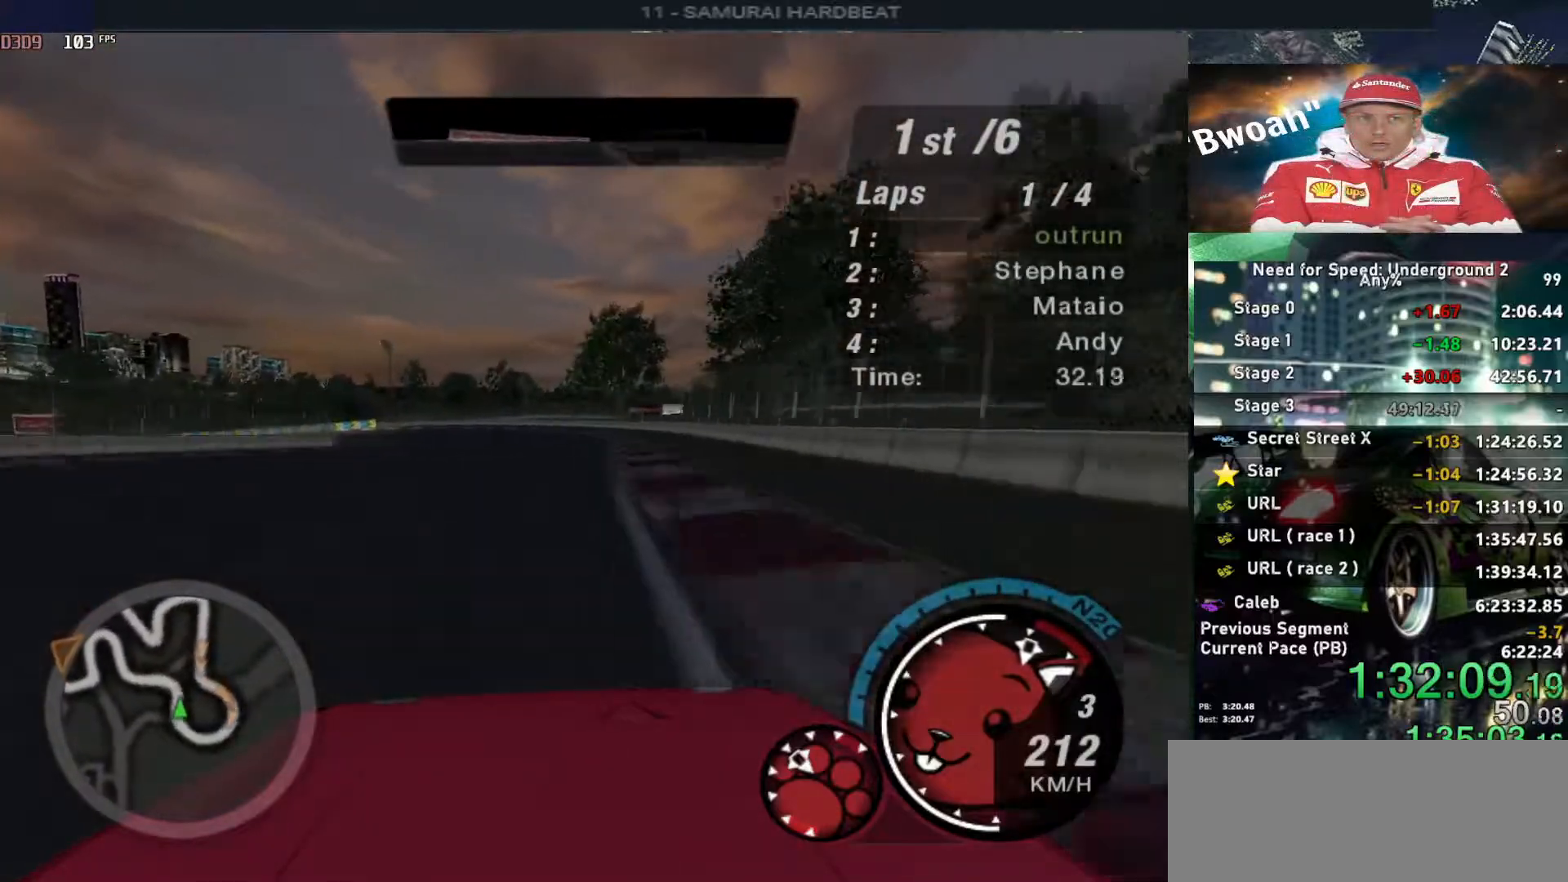
{"keys": ["left", "up"], "events": [[133, "left", "down"], [283, "left", "up"], [367, "left", "down"]]}
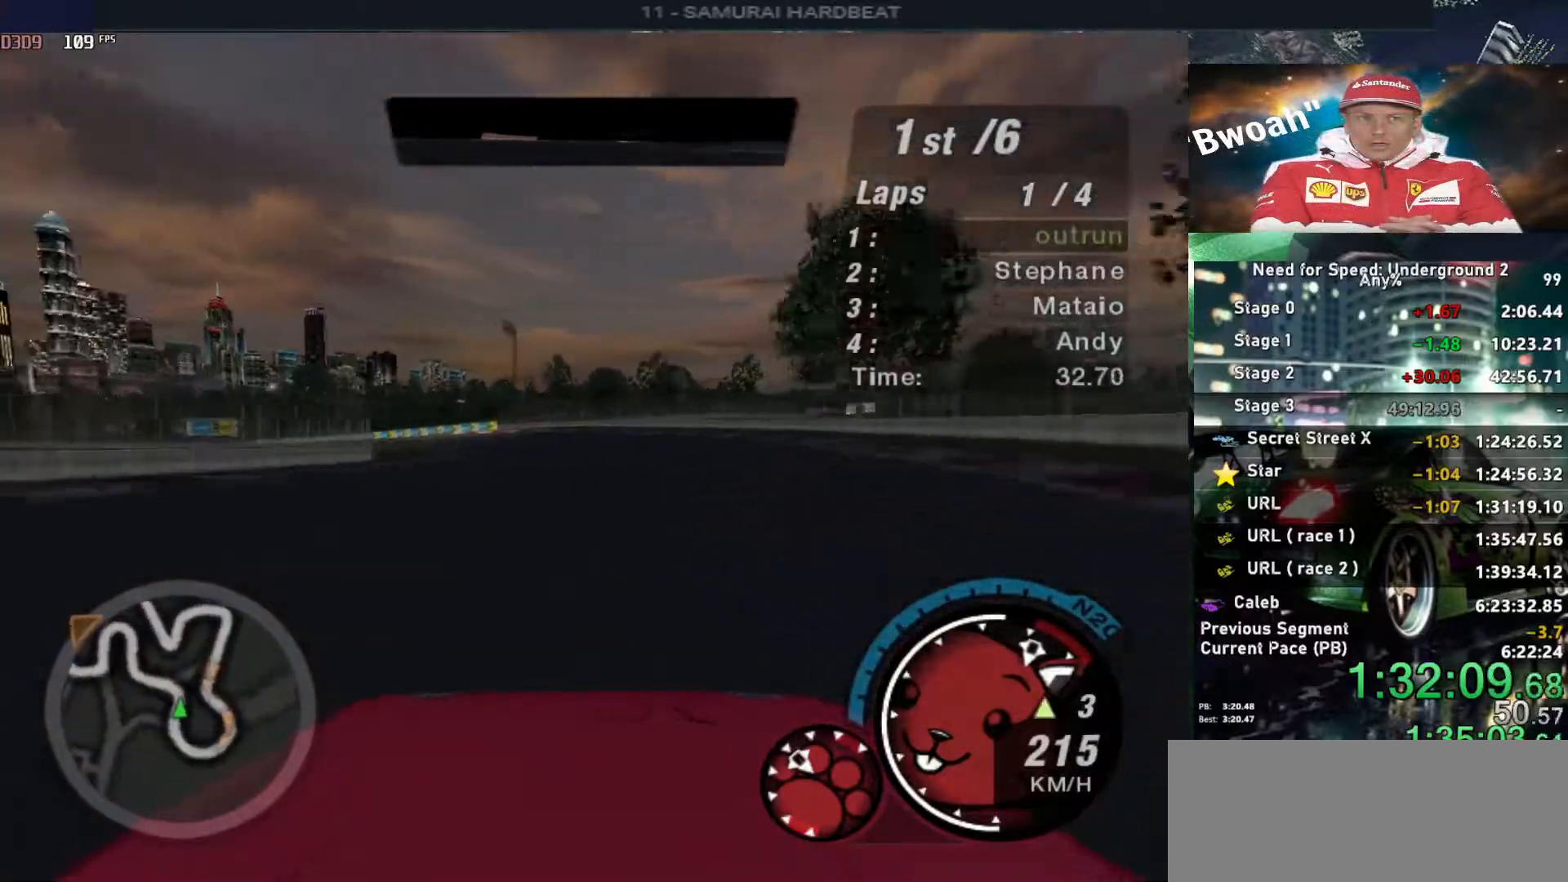
{"keys": ["left", "up"], "events": [[50, "left", "up"], [100, "left", "down"]]}
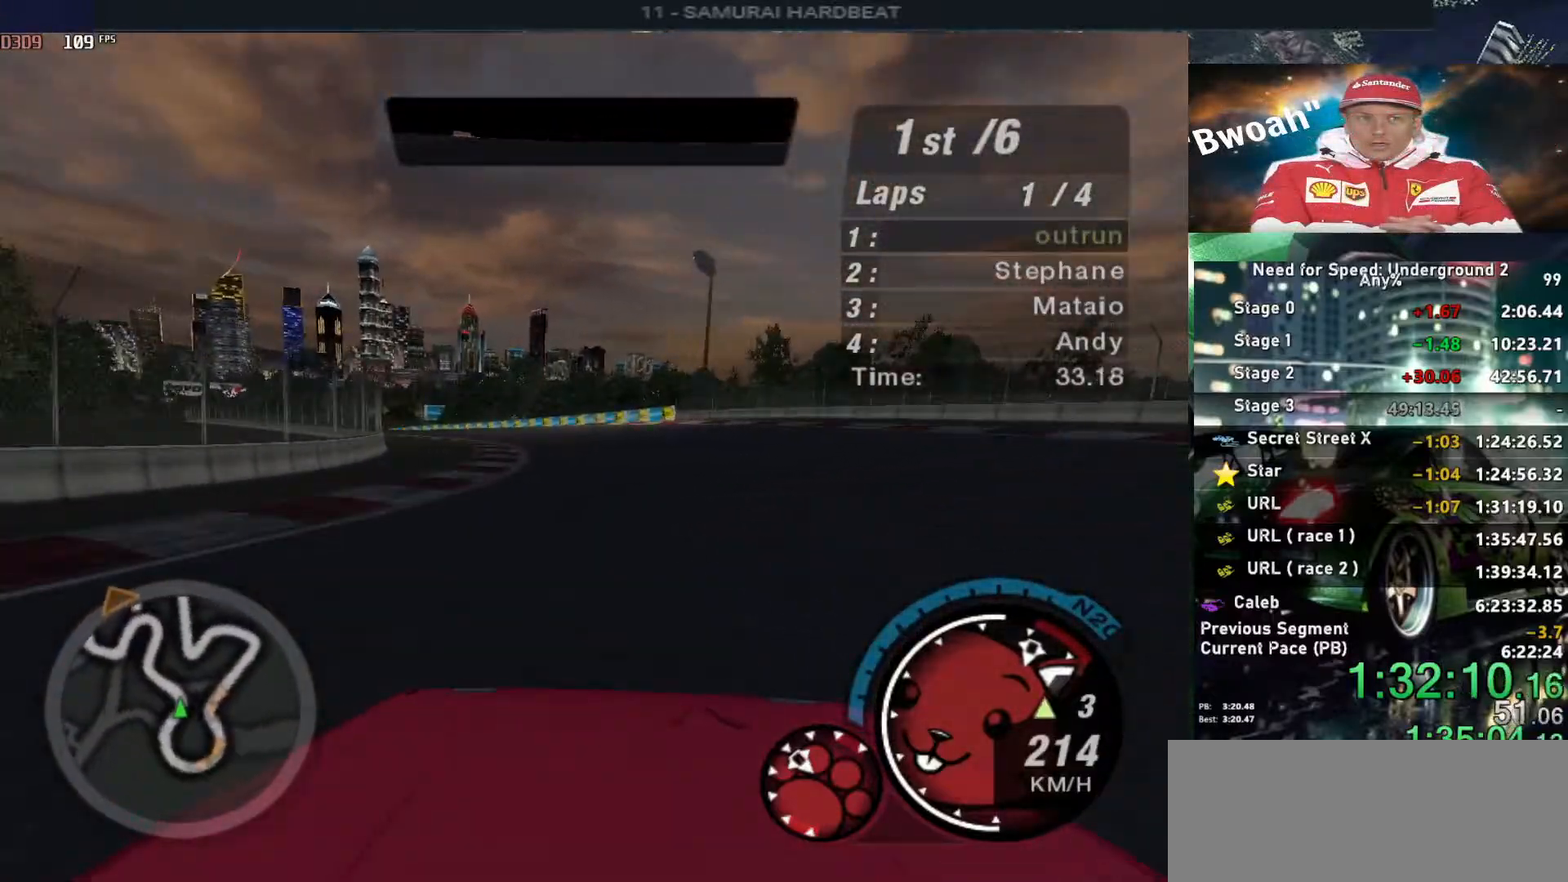
{"keys": ["up"], "events": [[500, "left", "up"]]}
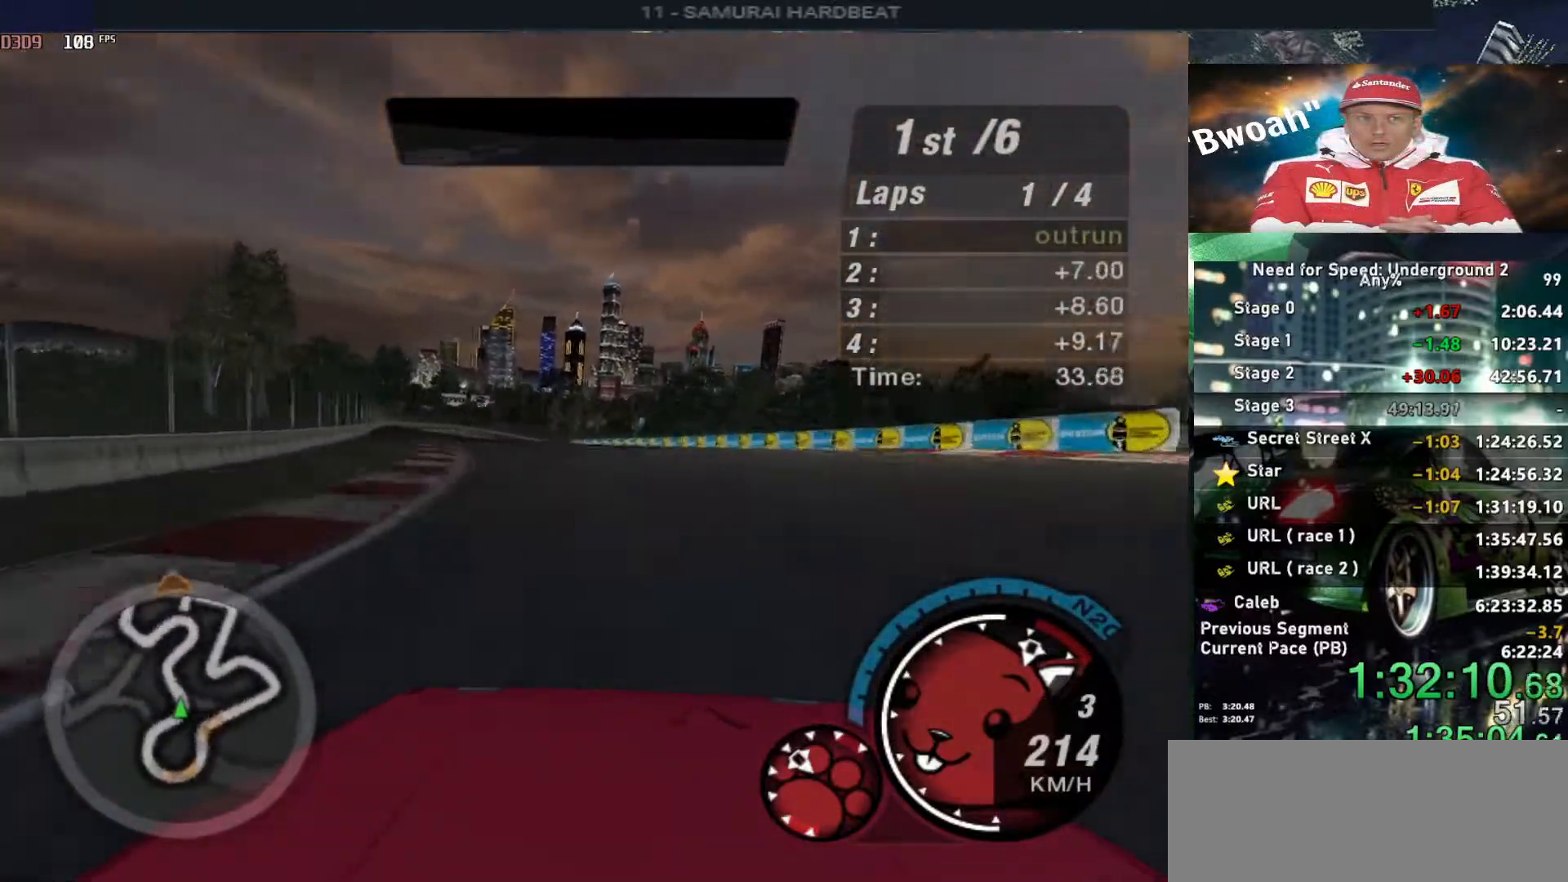
{"keys": ["left", "up"], "events": [[133, "left", "down"], [317, "left", "up"], [500, "left", "down"]]}
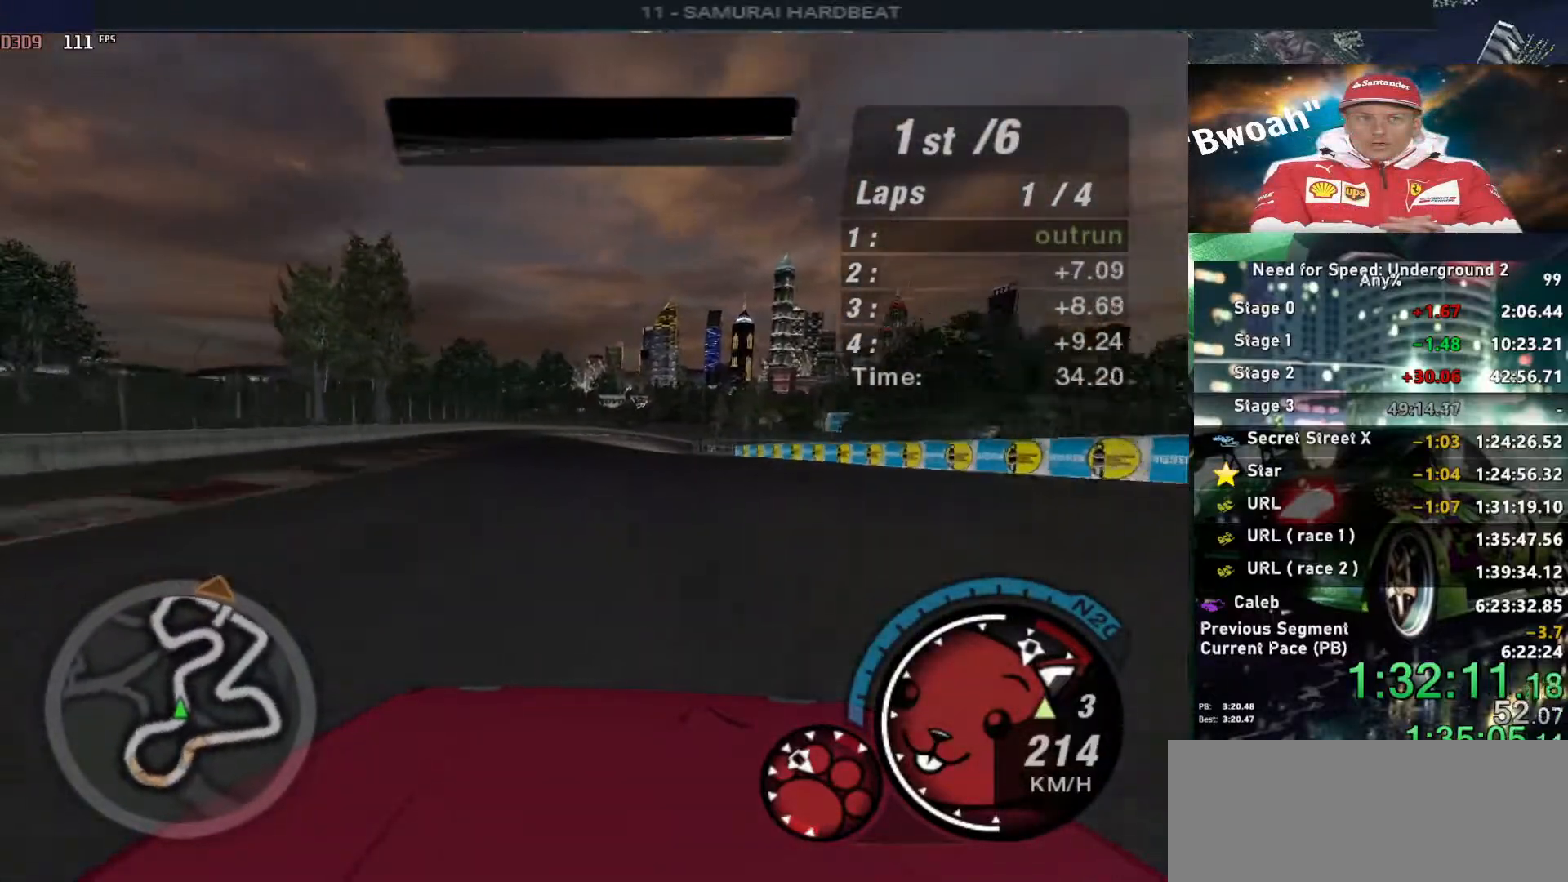
{"keys": ["right", "up"], "events": [[100, "left", "up"], [433, "right", "down"]]}
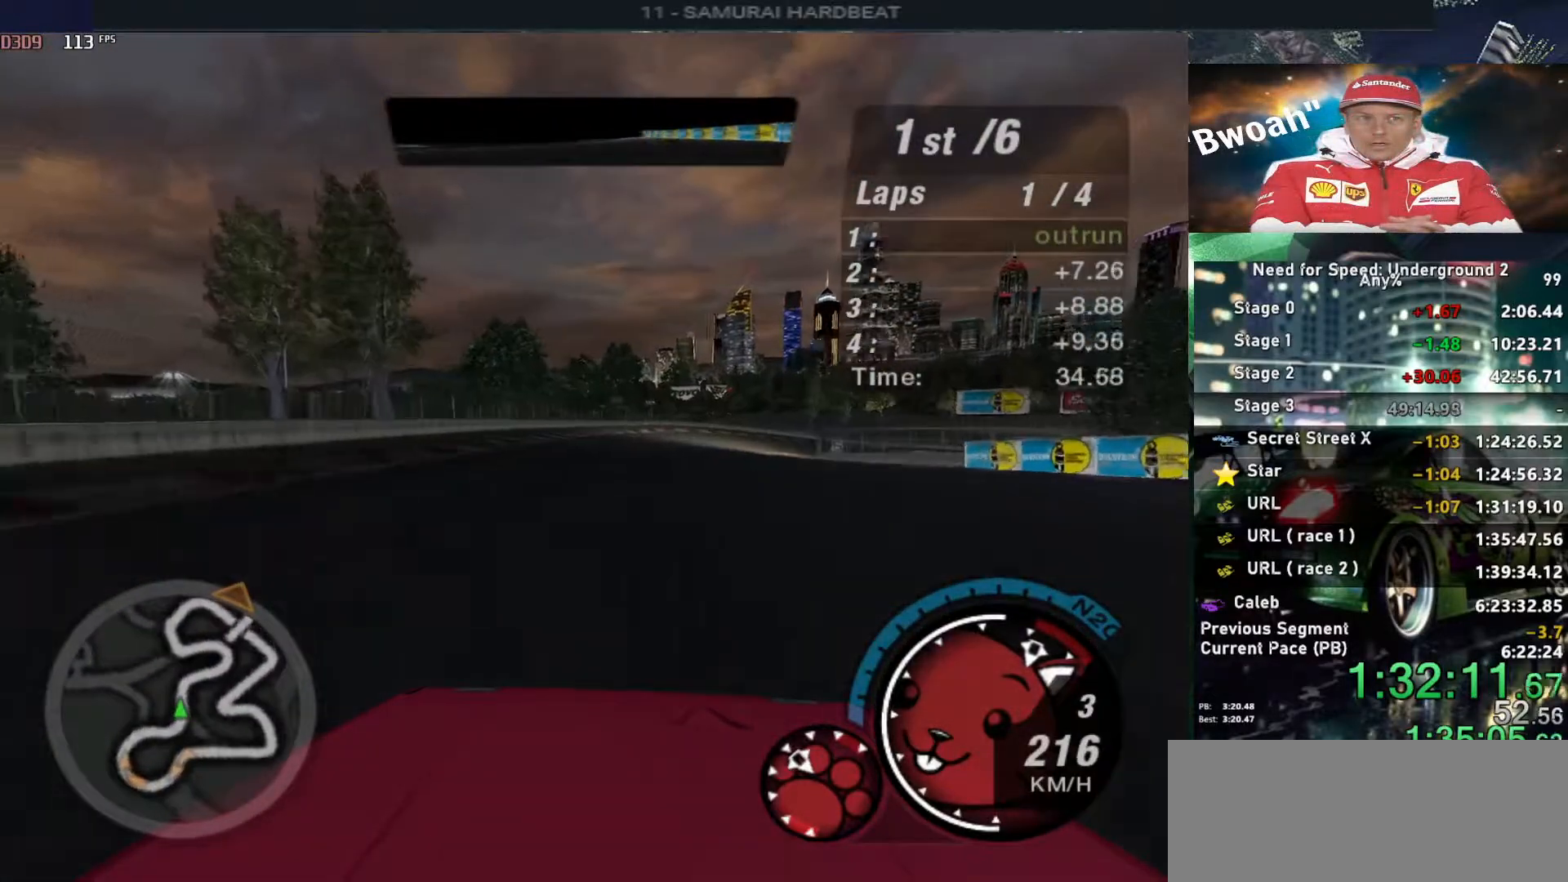
{"keys": ["up"], "events": [[67, "right", "up"], [350, "right", "down"], [450, "right", "up"]]}
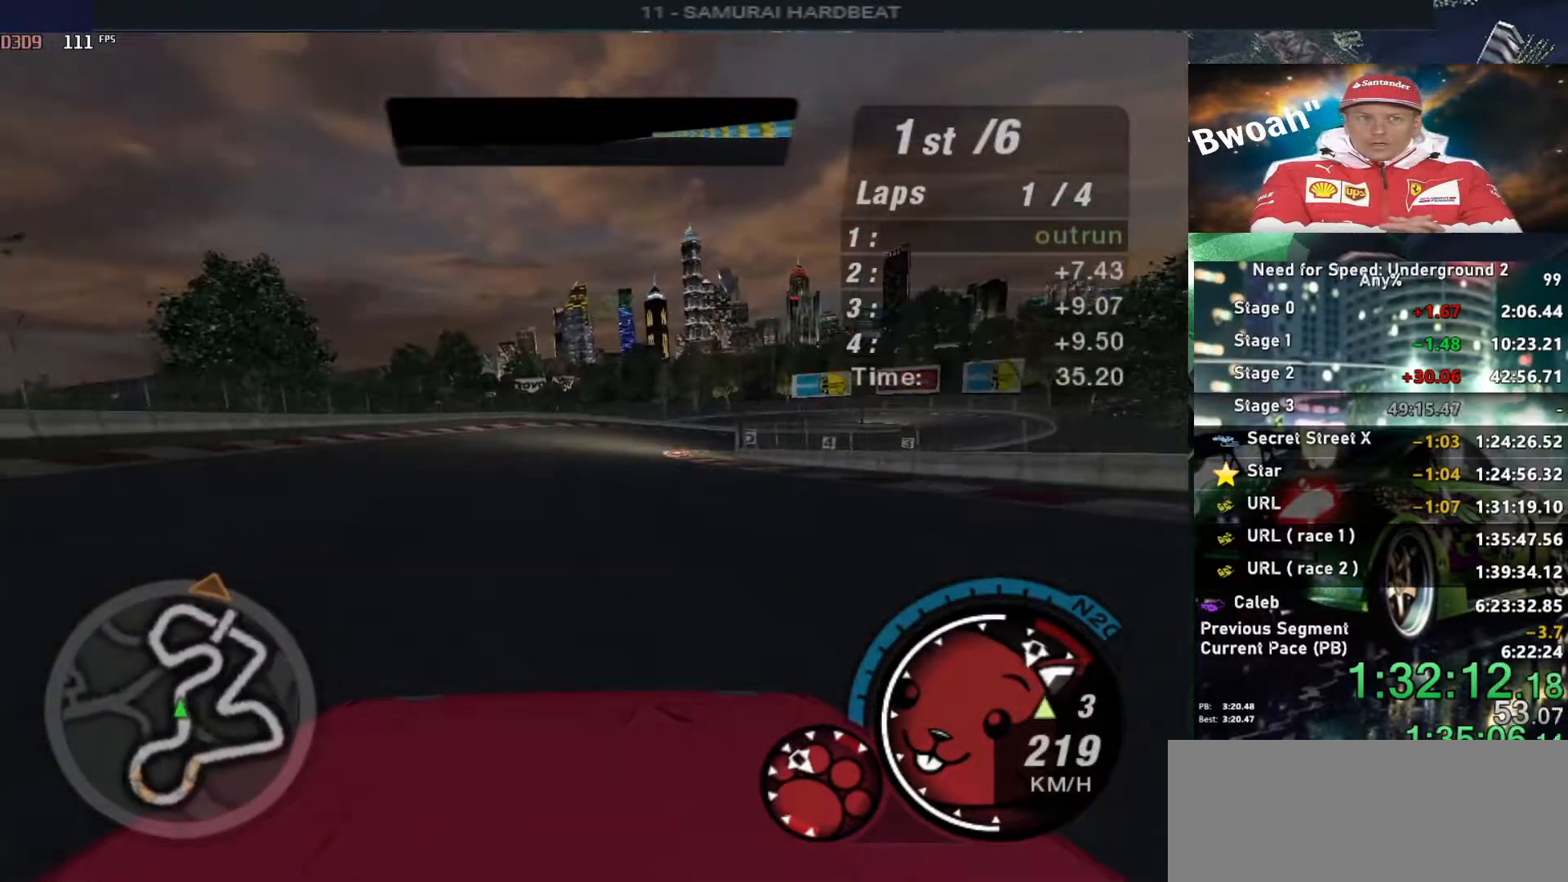
{"keys": ["right", "up"], "events": [[183, "right", "down"], [317, "right", "up"], [367, "right", "down"]]}
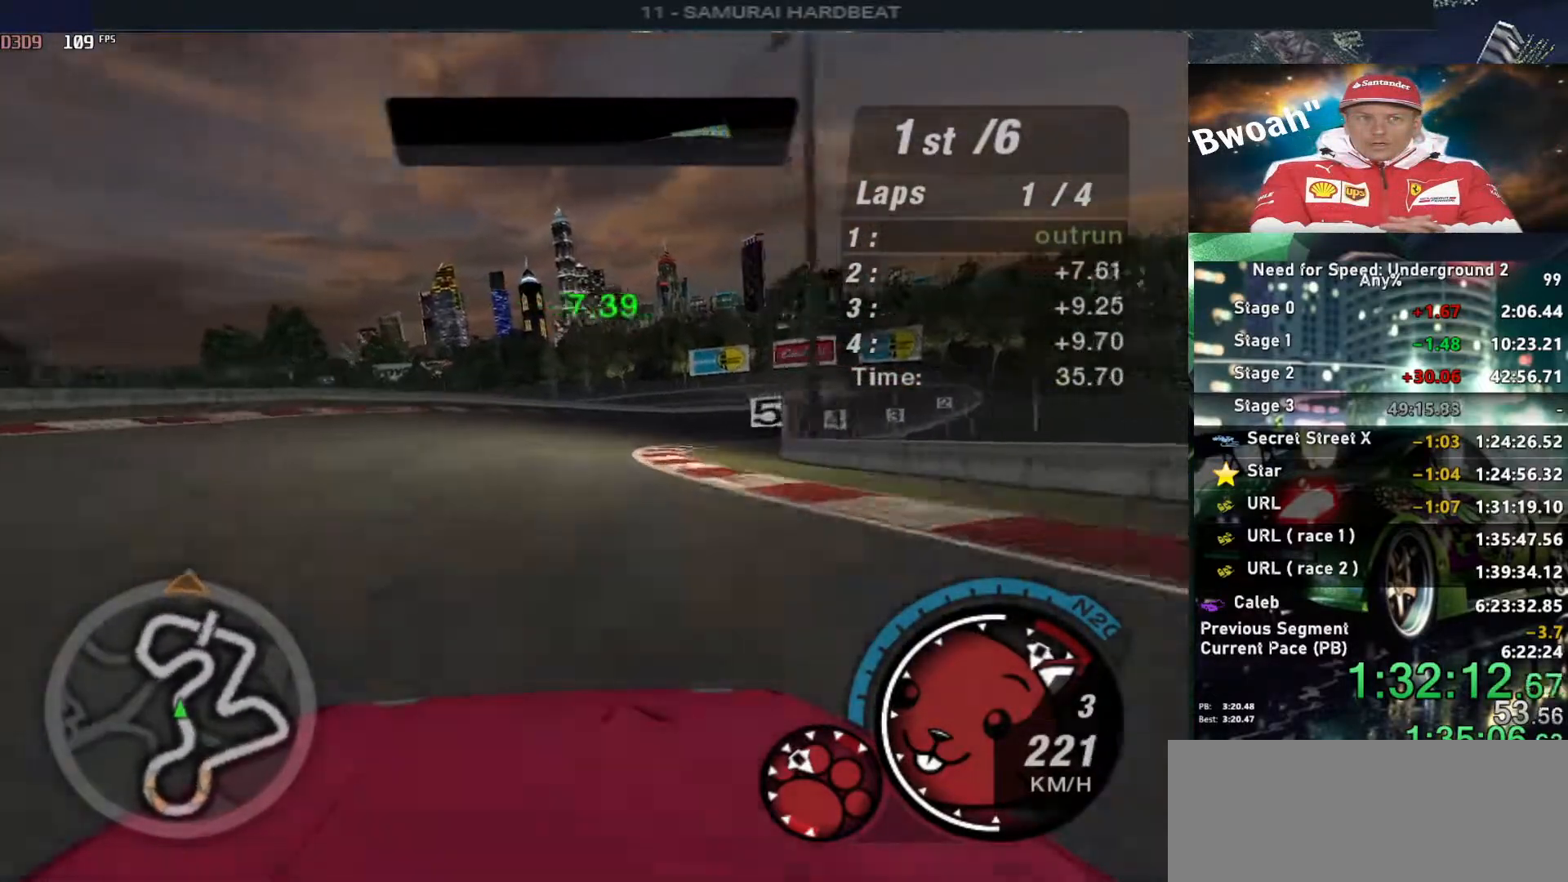
{"keys": ["right", "up"], "events": [[17, "up", "up"], [150, "up", "down"]]}